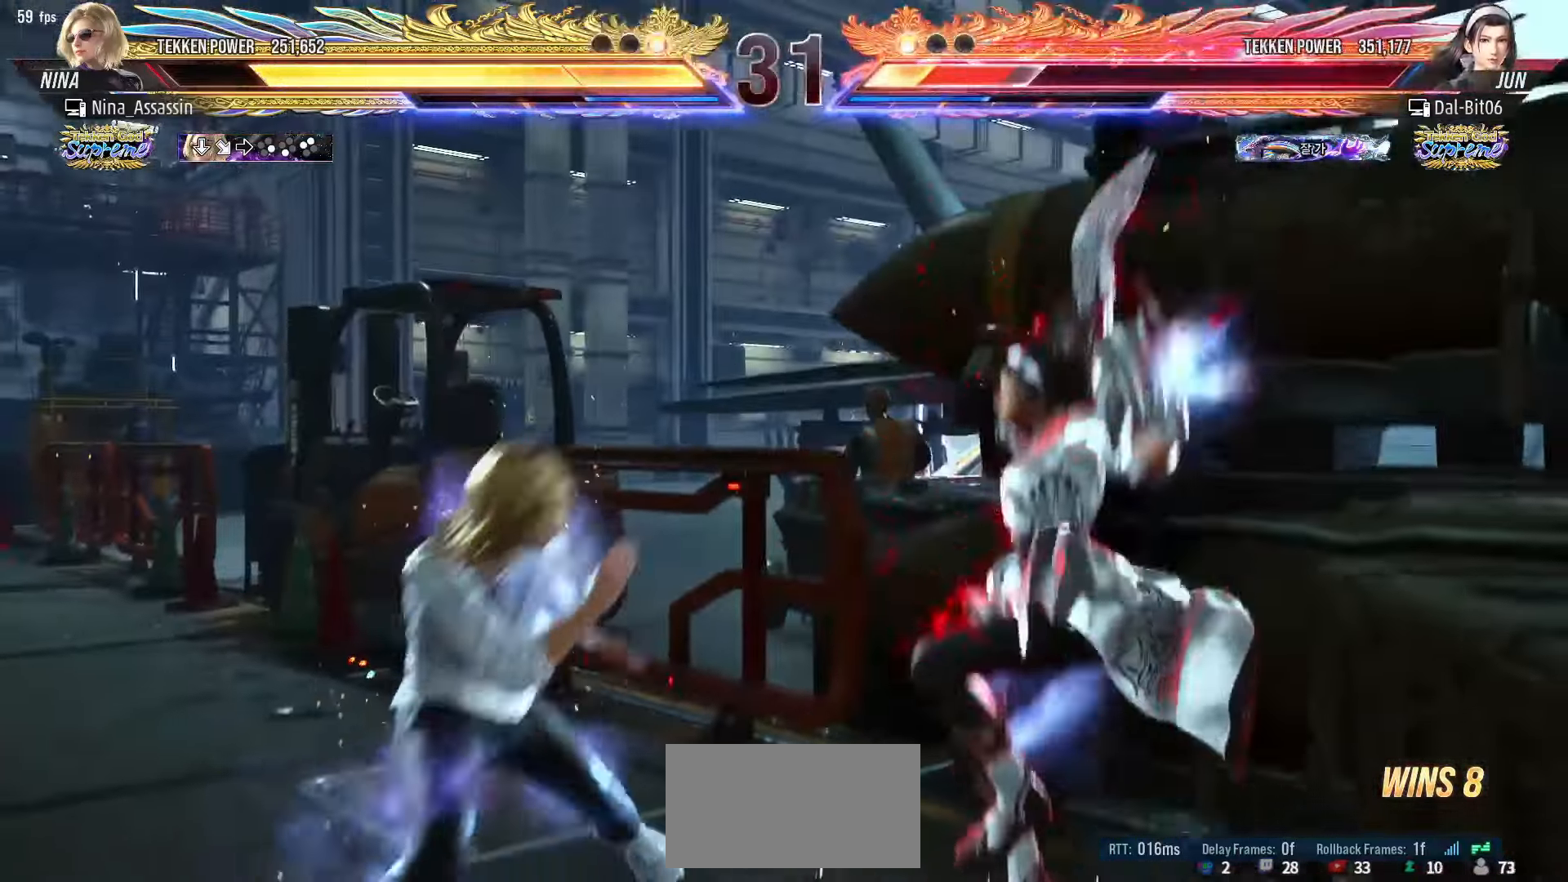
Gameplay with a controller (arcade stick); each line is a JSON object with the inputs held at the frame after it. "events" lists button and stick changes between this image and that frame as [ms after this image, input, new state], when the widget could be followed in between. Not read: L3 R3.
{"buttons": ["TRIANGLE"], "left_stick": "right", "events": [[16, "SQUARE", "up"], [116, "left_stick", "left"], [366, "left_stick", "right"], [383, "SQUARE", "down"], [433, "SQUARE", "up"], [483, "TRIANGLE", "down"]]}
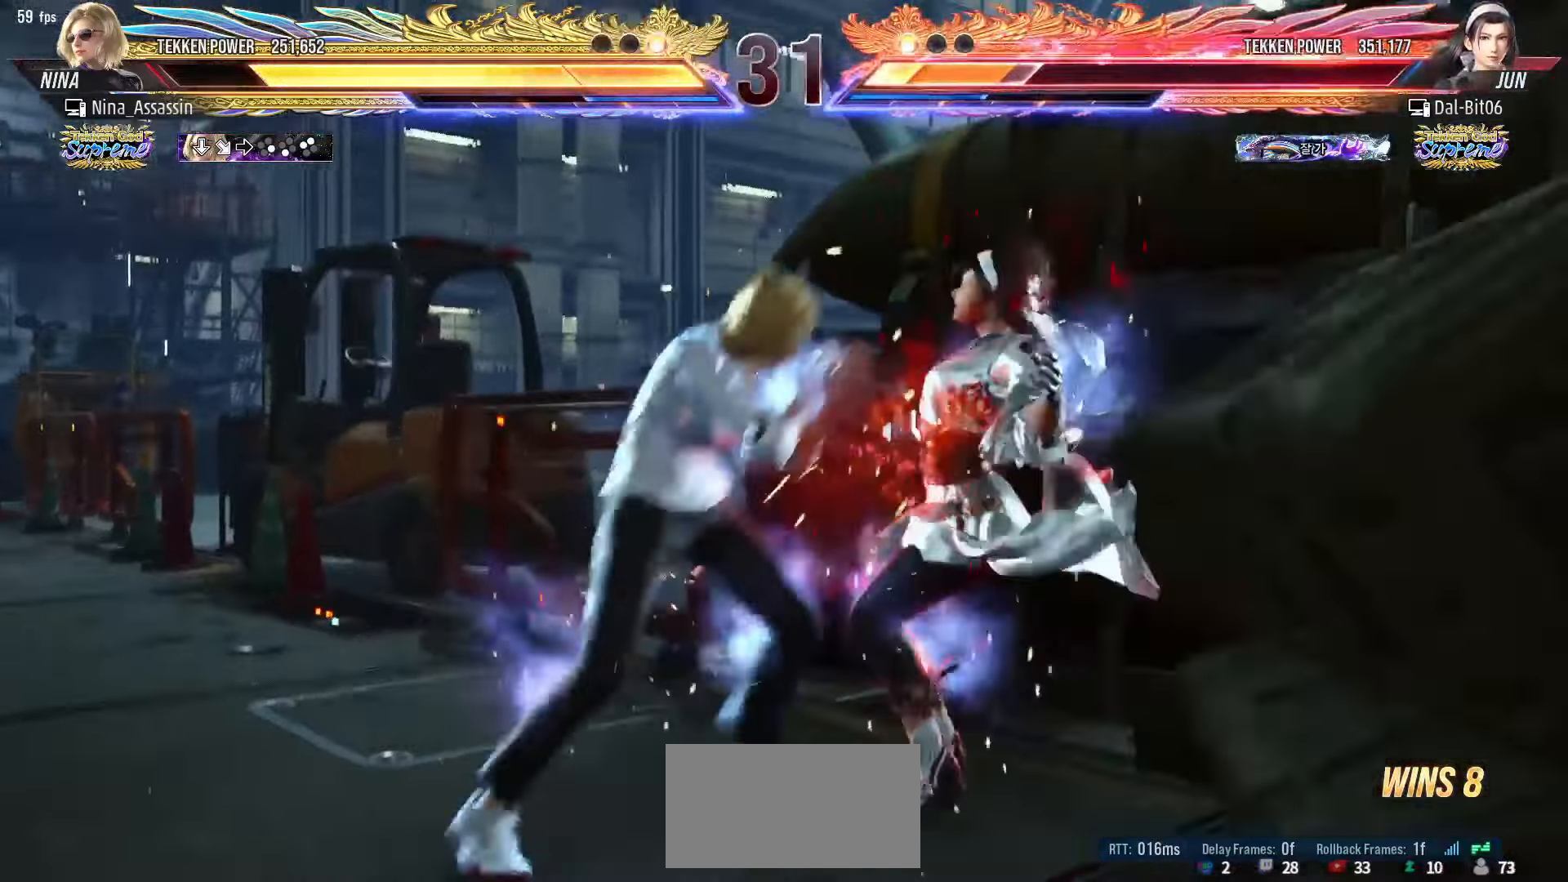
{"buttons": ["SQUARE", "TRIANGLE"], "left_stick": "right", "events": [[133, "SQUARE", "down"]]}
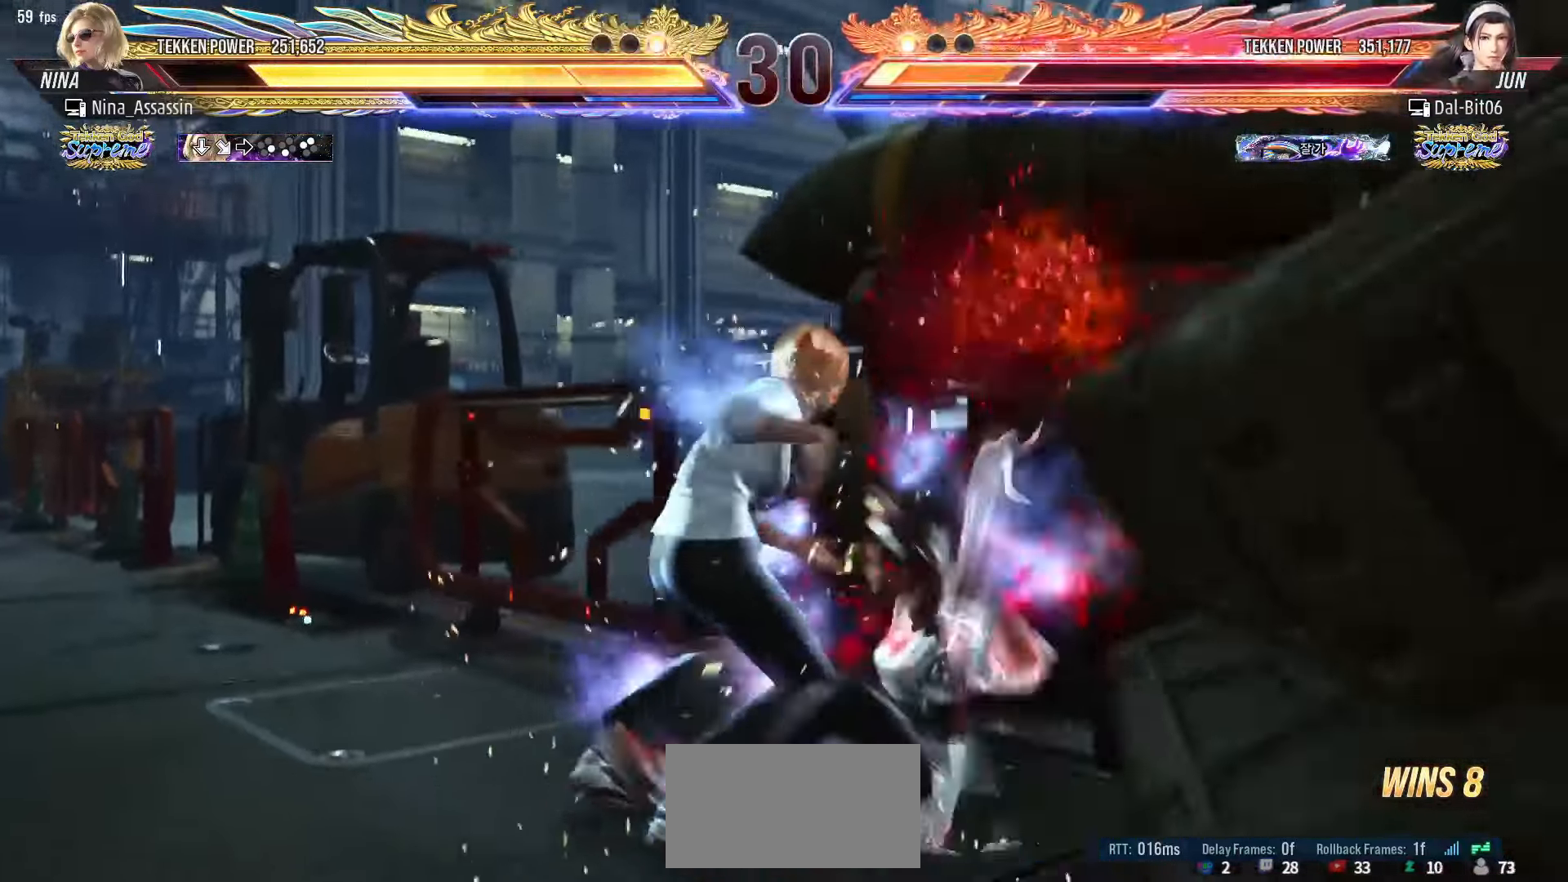
{"buttons": [], "left_stick": "center", "events": [[33, "left_stick", "center"], [66, "SQUARE", "up"], [83, "TRIANGLE", "up"]]}
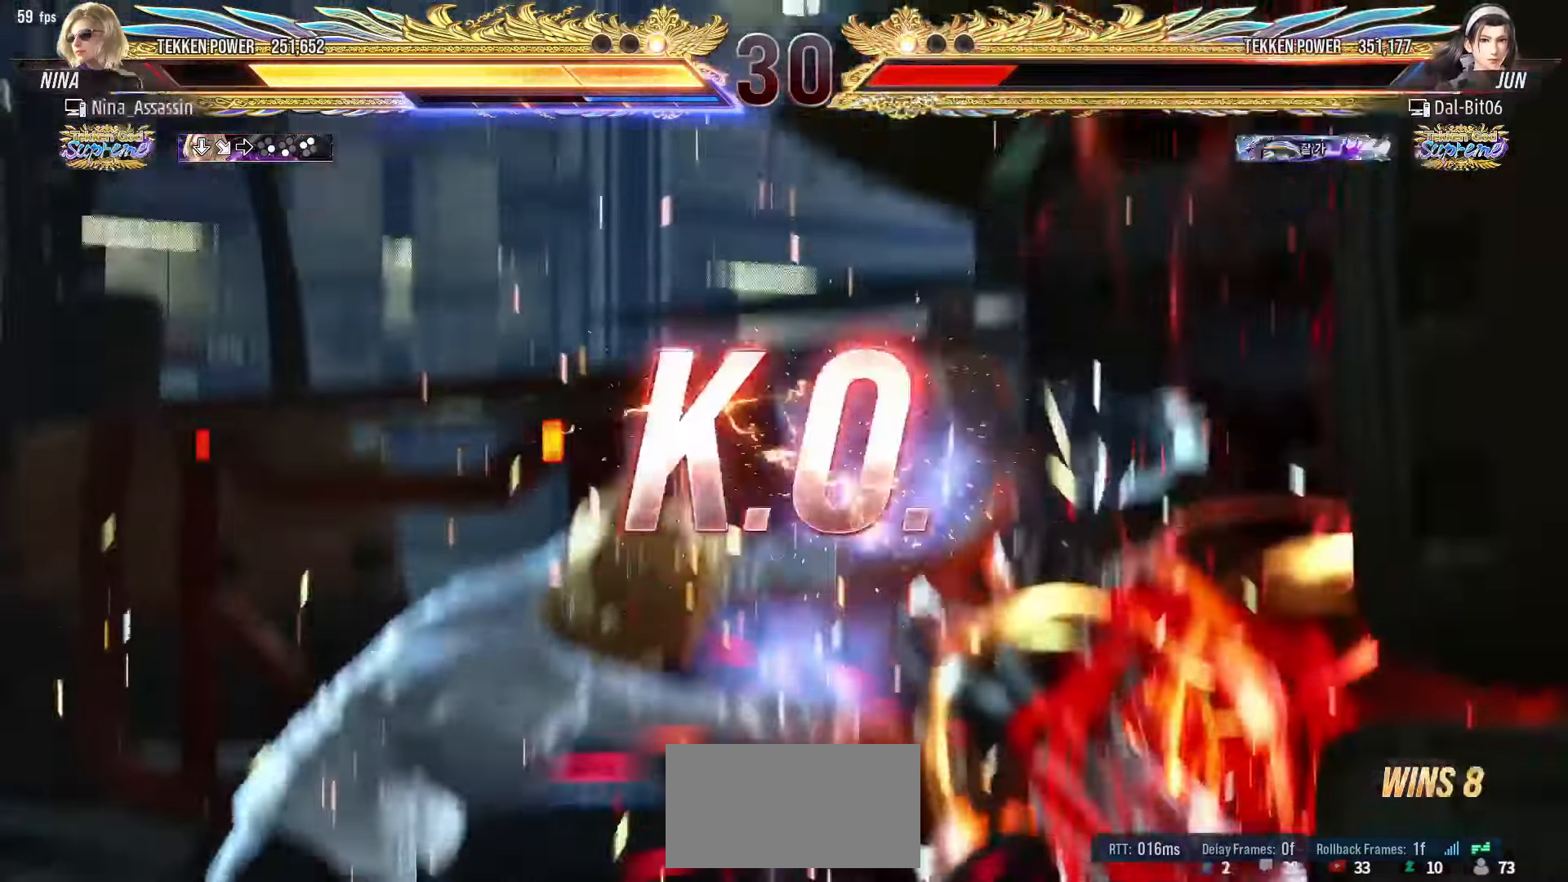
{"buttons": [], "left_stick": "center", "events": []}
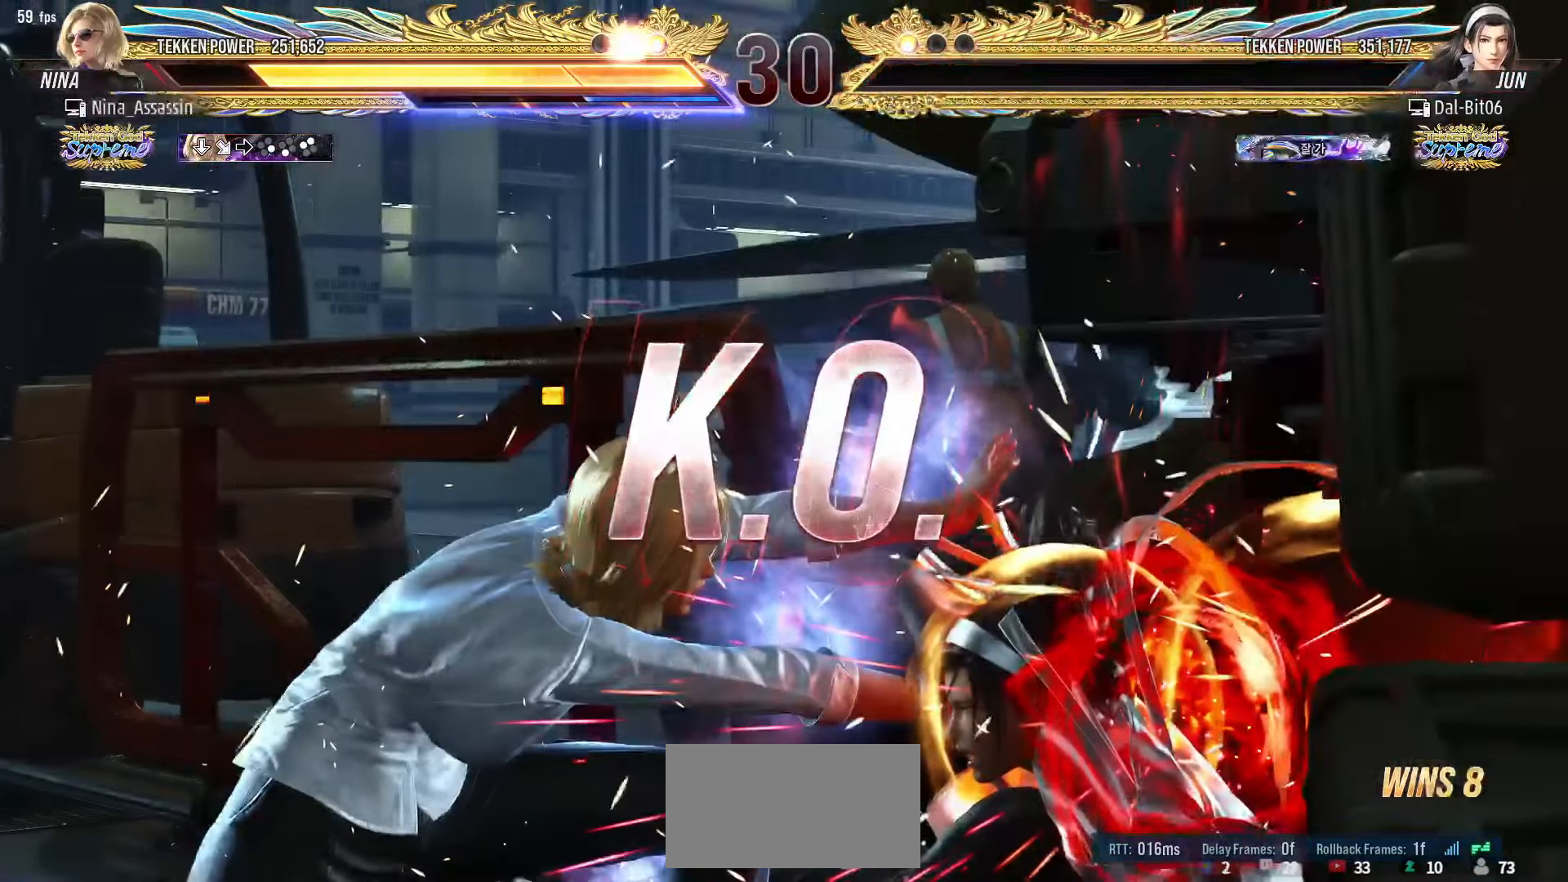
{"buttons": ["START"], "left_stick": "center", "events": [[33, "START", "down"], [83, "START", "up"], [150, "START", "down"], [233, "START", "up"], [283, "START", "down"], [366, "START", "up"], [416, "START", "down"]]}
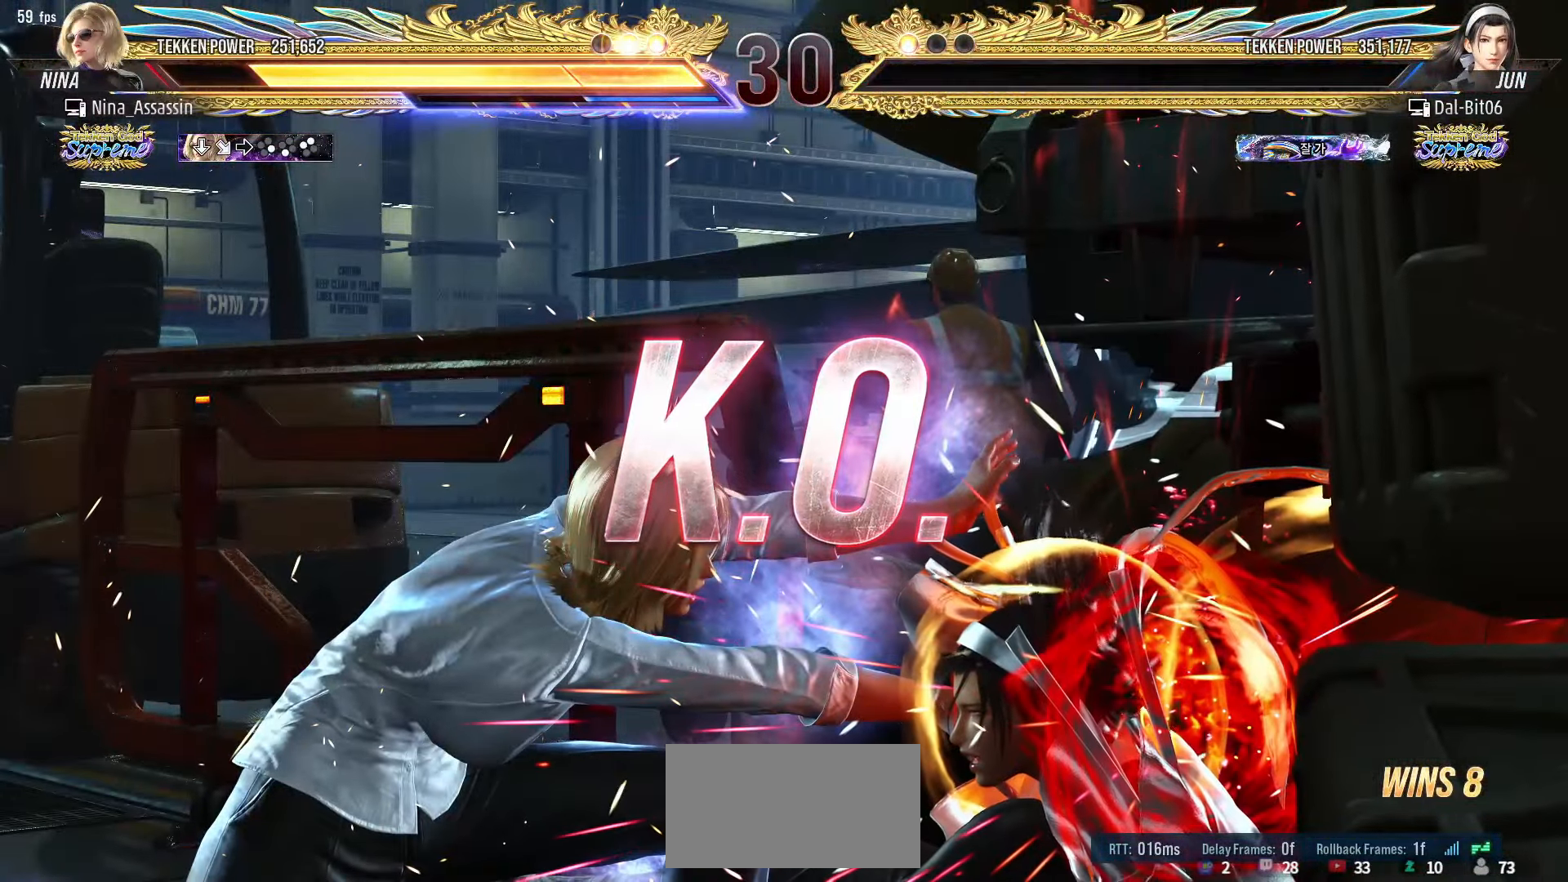
{"buttons": [], "left_stick": "center", "events": [[16, "START", "up"], [66, "START", "down"], [150, "START", "up"], [216, "START", "down"], [300, "START", "up"], [366, "START", "down"], [450, "START", "up"]]}
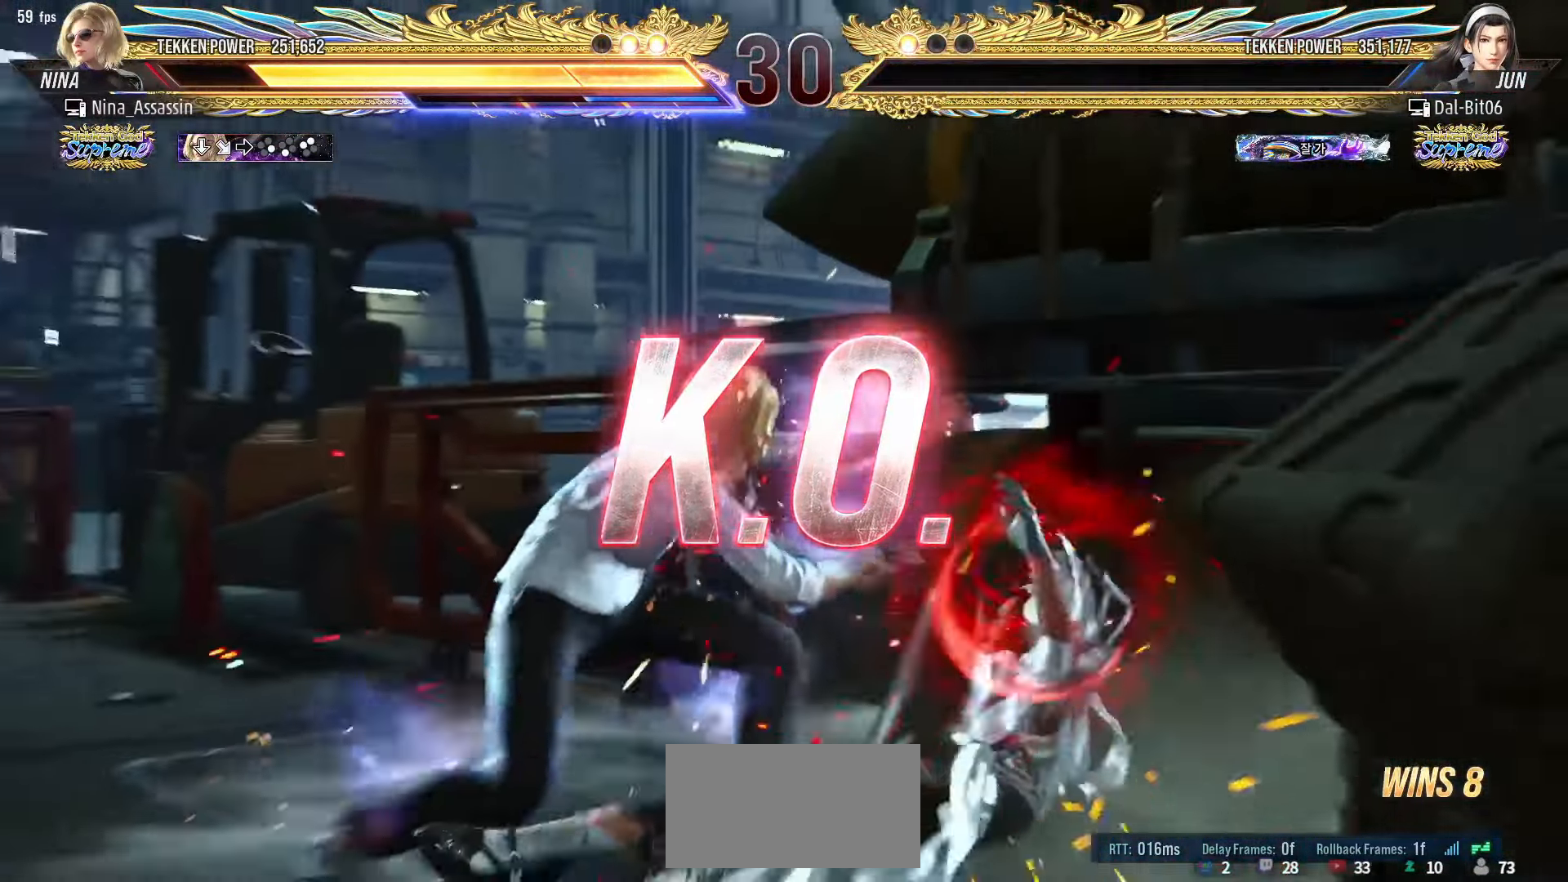
{"buttons": ["START"], "left_stick": "center", "events": [[16, "START", "down"], [83, "START", "up"], [150, "START", "down"], [233, "START", "up"], [283, "START", "down"], [400, "START", "up"], [433, "START", "down"]]}
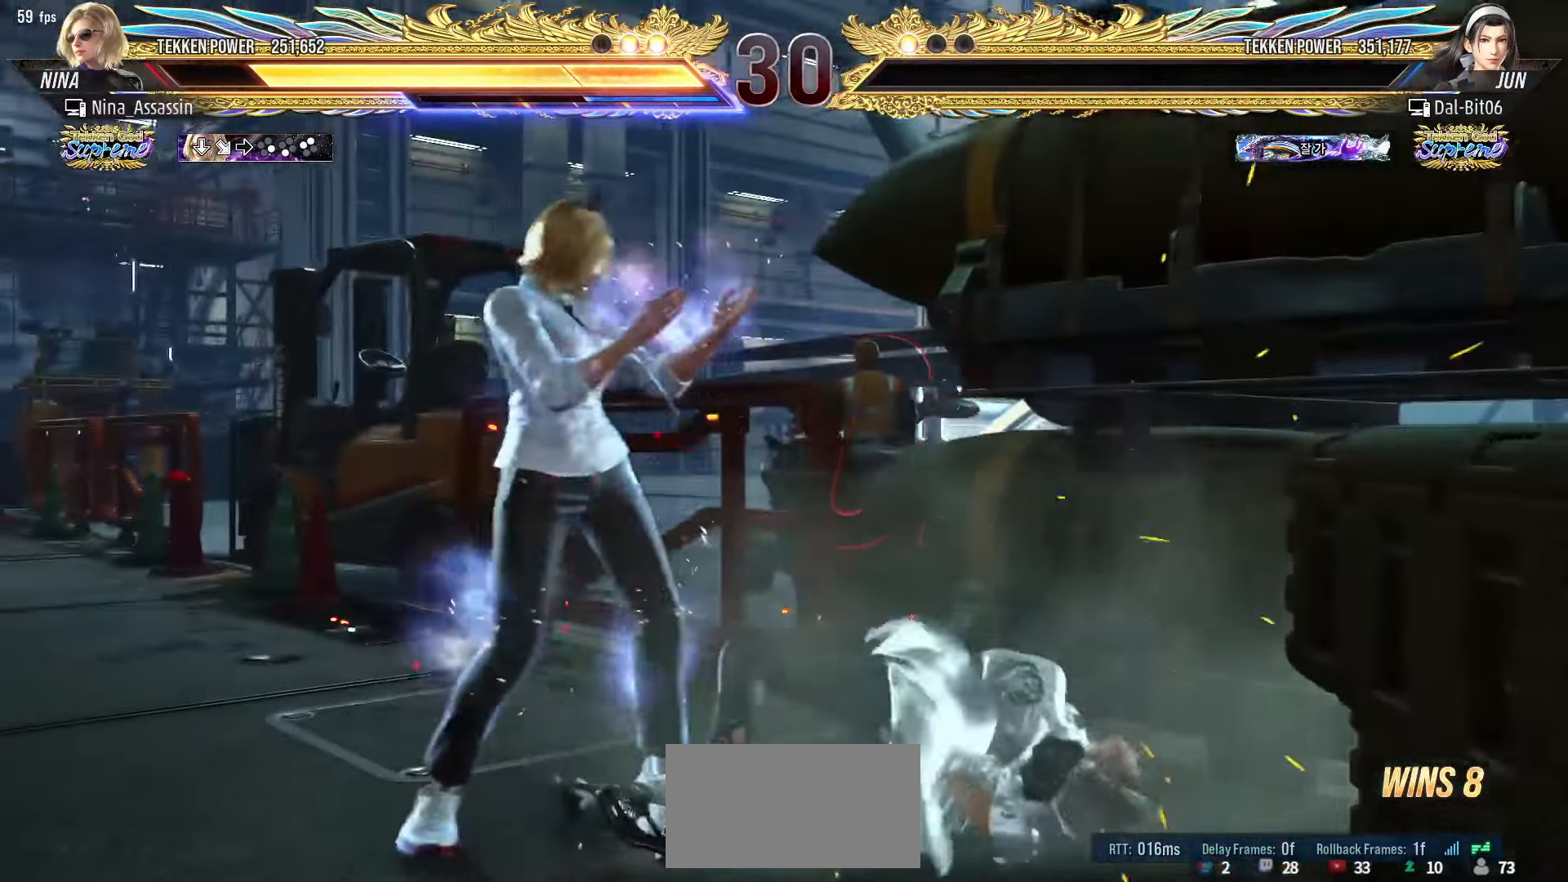
{"buttons": [], "left_stick": "center", "events": [[33, "START", "up"], [100, "START", "down"], [183, "START", "up"], [250, "START", "down"], [350, "START", "up"], [416, "START", "down"], [500, "START", "up"]]}
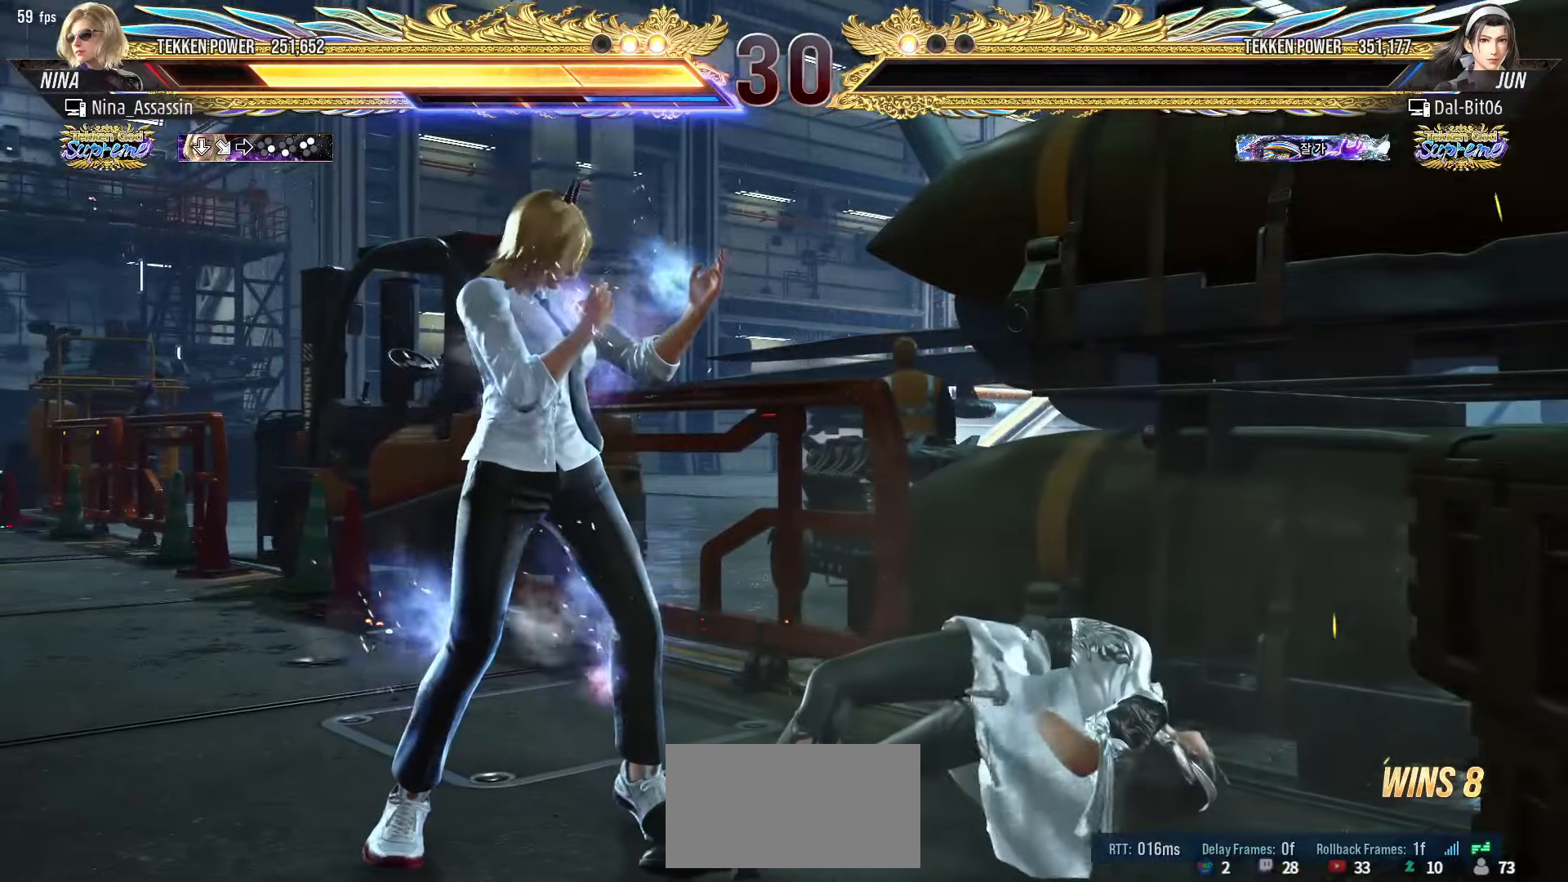
{"buttons": [], "left_stick": "center", "events": [[66, "START", "down"], [150, "START", "up"], [266, "START", "down"], [300, "START", "up"], [383, "START", "down"], [466, "START", "up"]]}
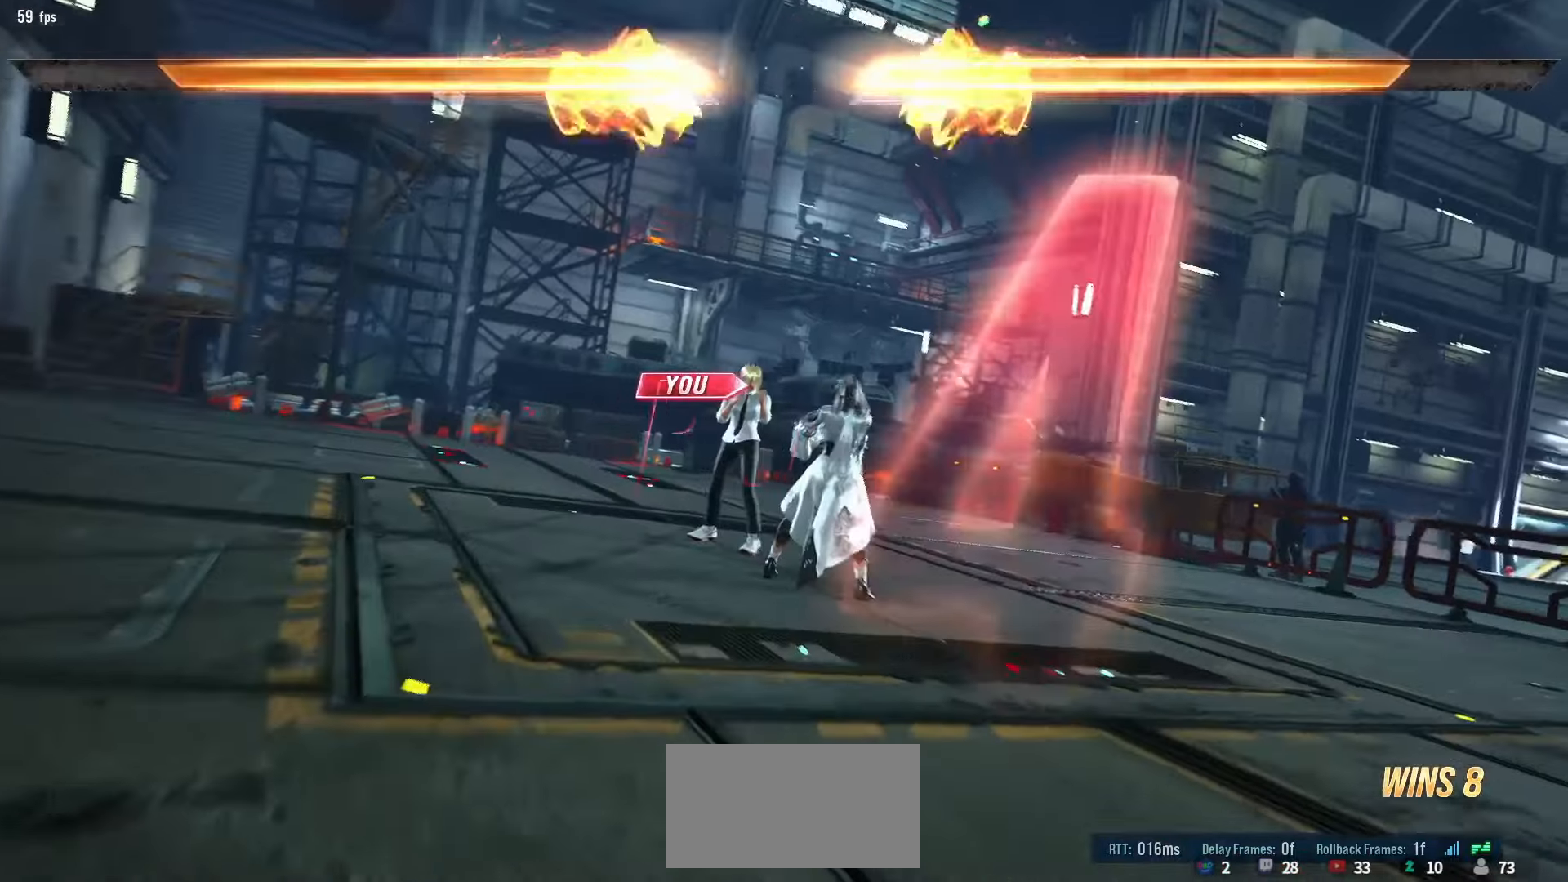
{"buttons": ["START"], "left_stick": "center", "events": [[33, "START", "down"], [116, "START", "up"], [183, "START", "down"], [266, "START", "up"], [333, "START", "down"], [416, "START", "up"], [483, "START", "down"]]}
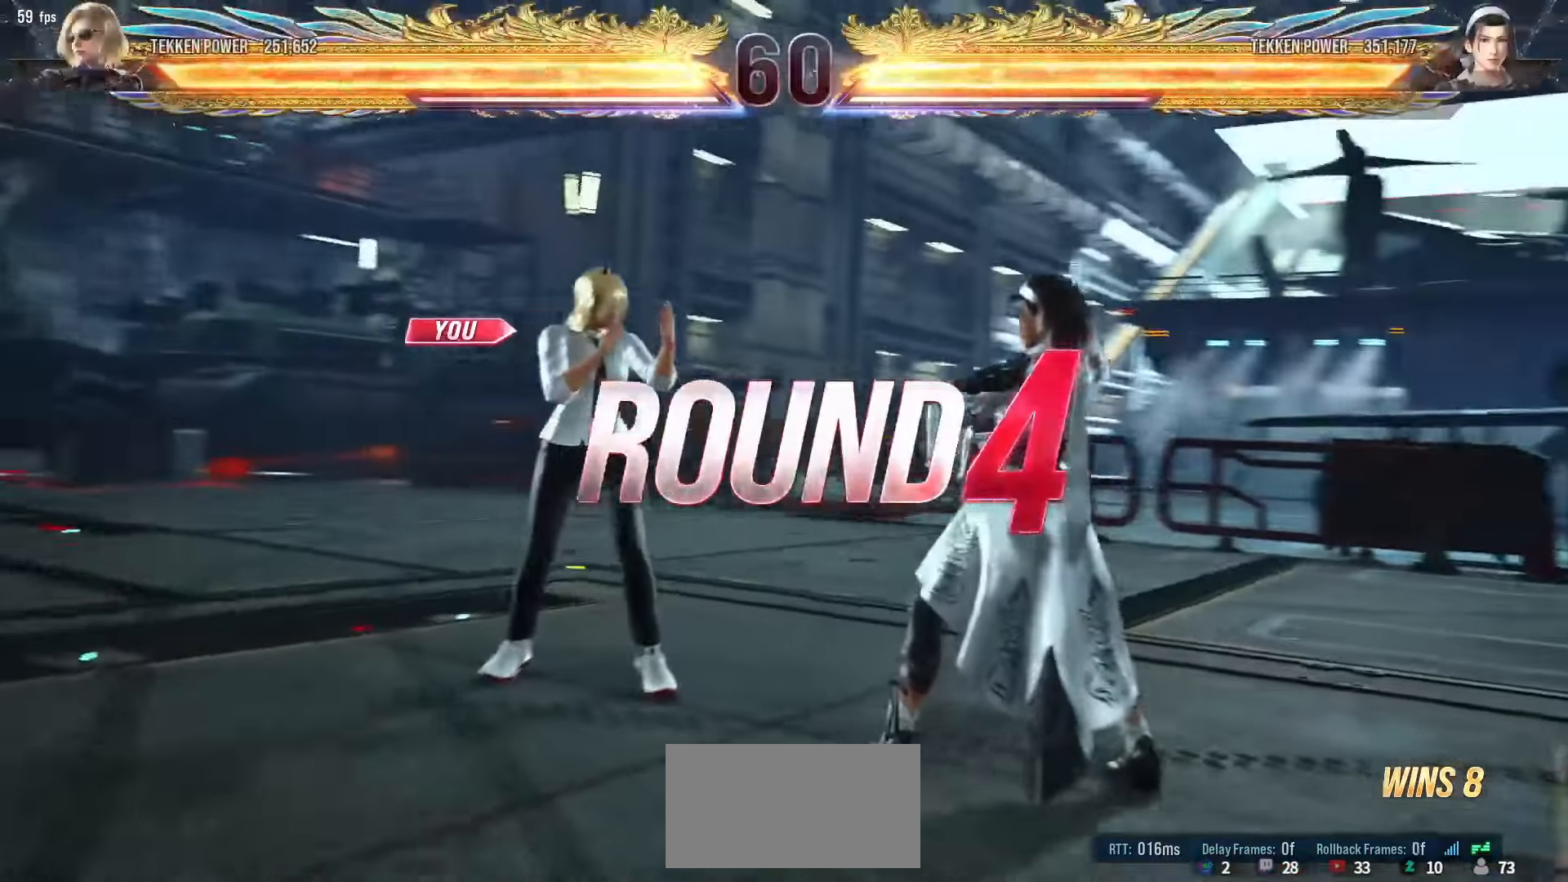
{"buttons": ["START"], "left_stick": "center", "events": [[66, "START", "up"], [133, "START", "down"], [233, "START", "up"], [300, "START", "down"], [383, "START", "up"], [466, "START", "down"]]}
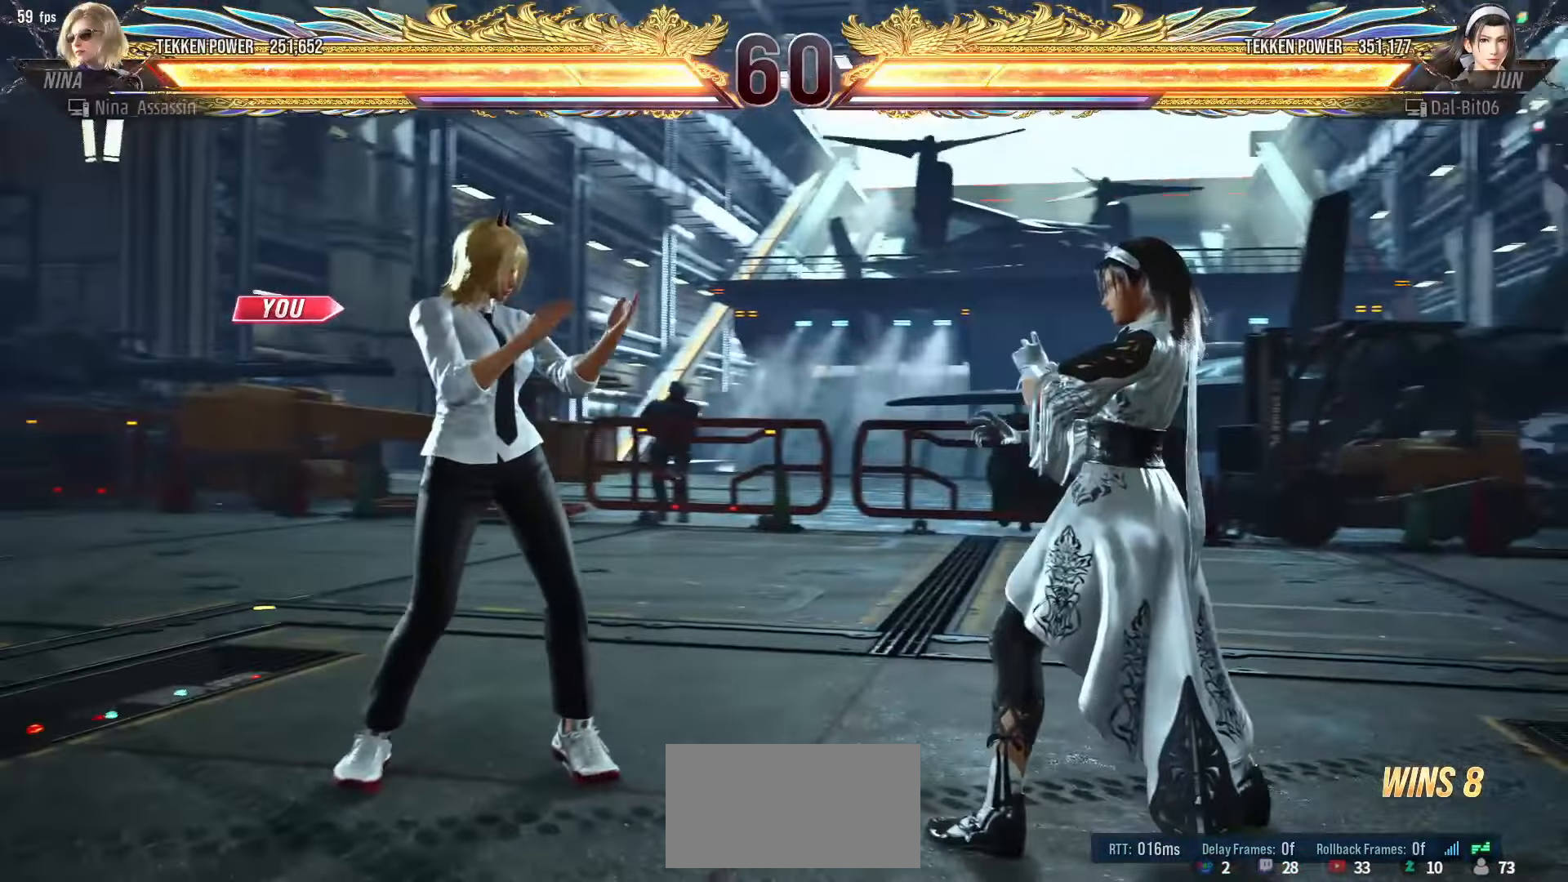
{"buttons": ["START"], "left_stick": "center", "events": [[50, "START", "up"], [133, "START", "down"], [216, "START", "up"], [266, "START", "down"], [366, "START", "up"], [416, "START", "down"]]}
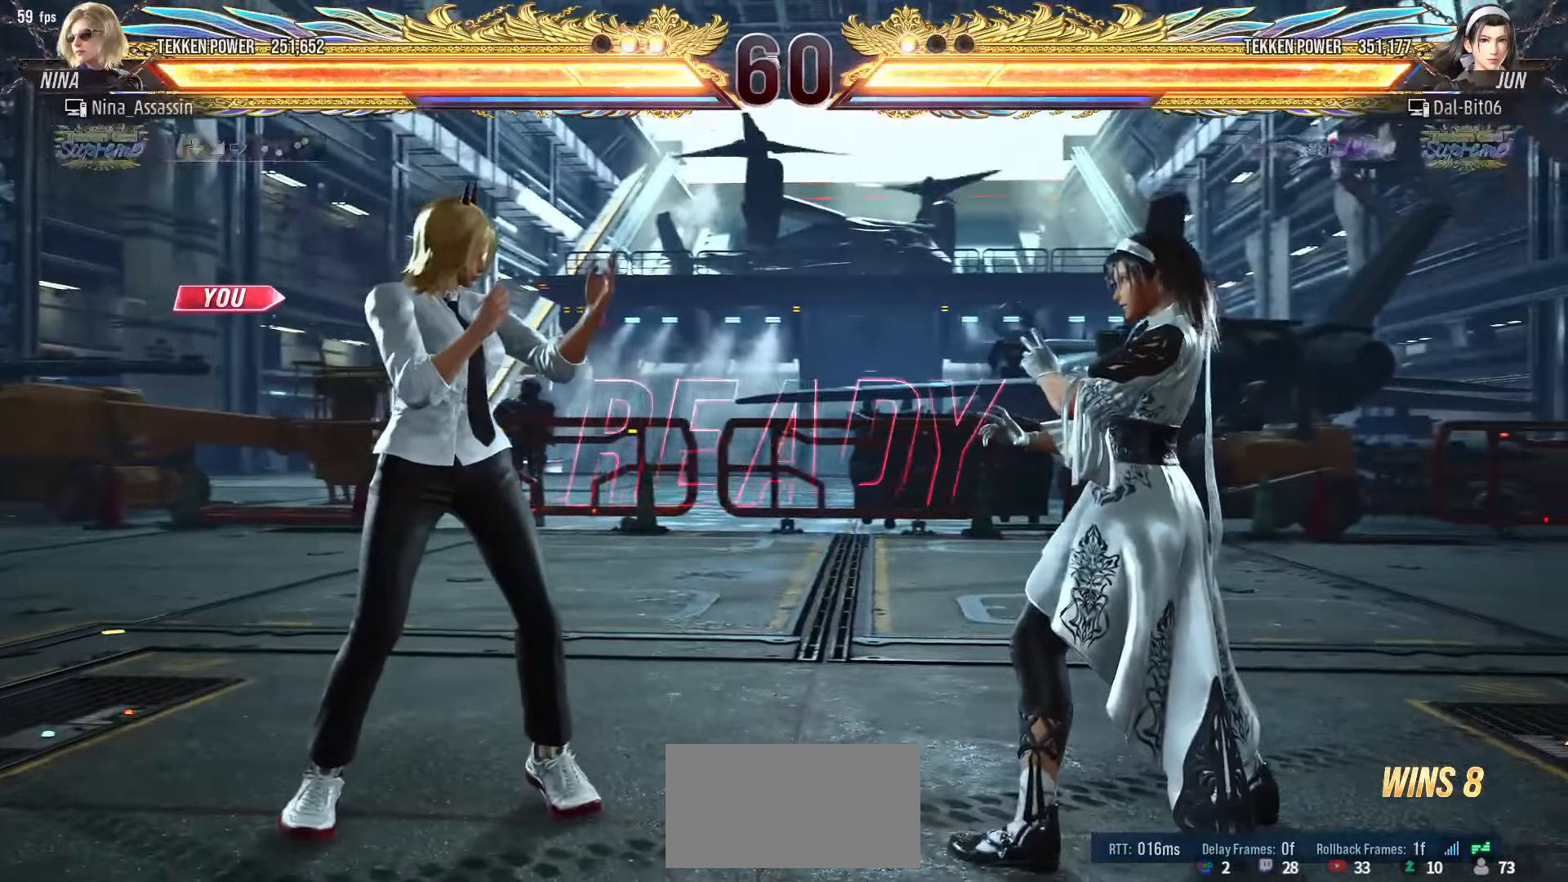
{"buttons": [], "left_stick": "center", "events": [[16, "START", "up"], [83, "START", "down"], [150, "START", "up"], [200, "START", "down"], [300, "START", "up"]]}
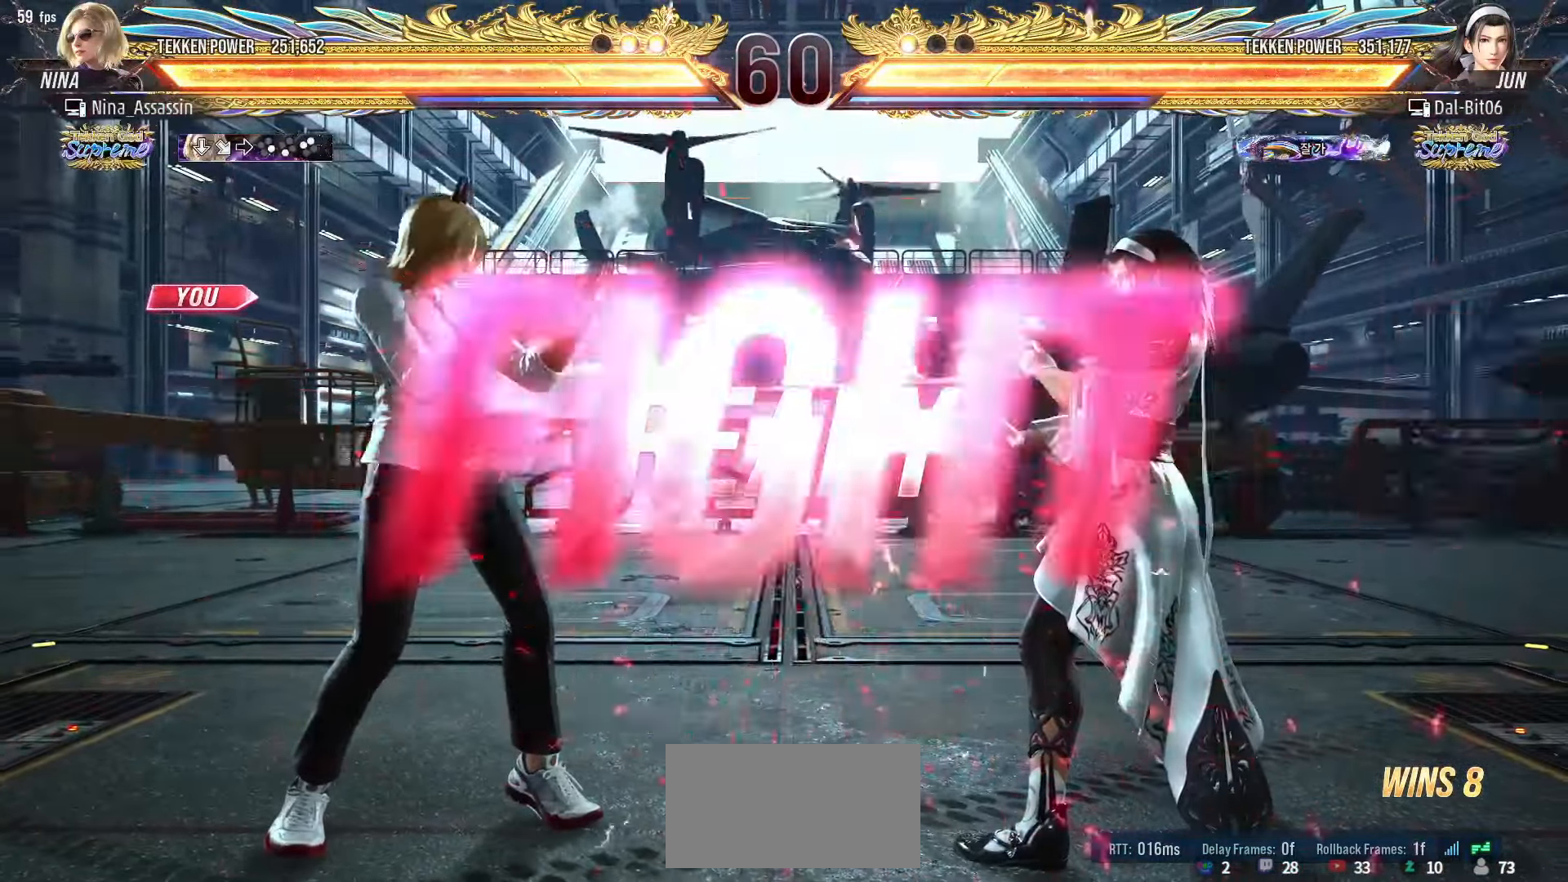
{"buttons": [], "left_stick": "center", "events": []}
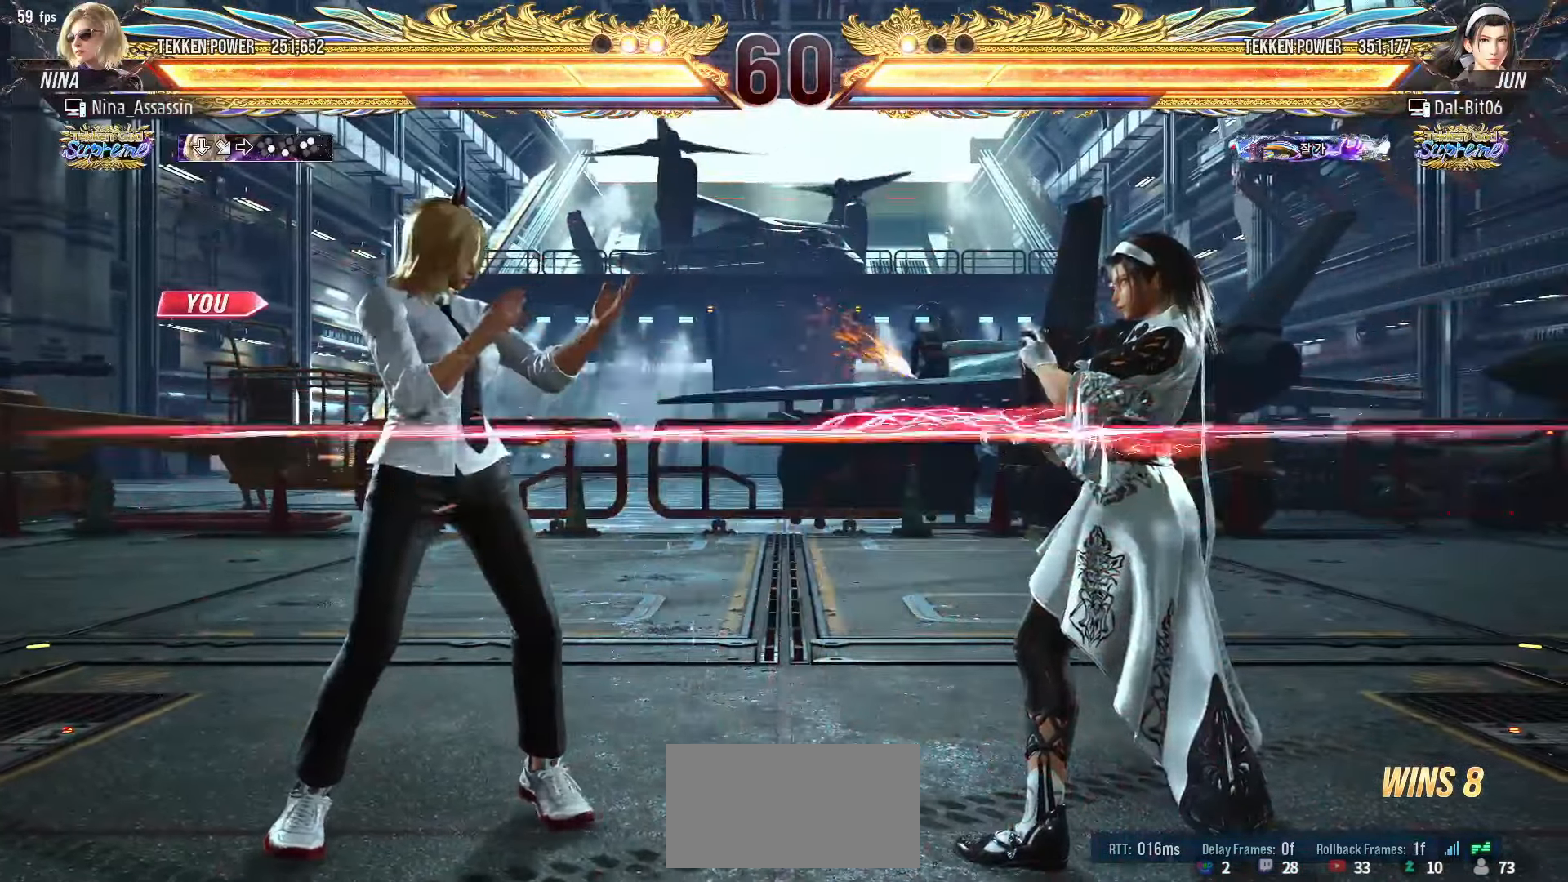
{"buttons": [], "left_stick": "center", "events": [[16, "left_stick", "up"], [100, "left_stick", "center"], [216, "left_stick", "up"], [383, "left_stick", "center"]]}
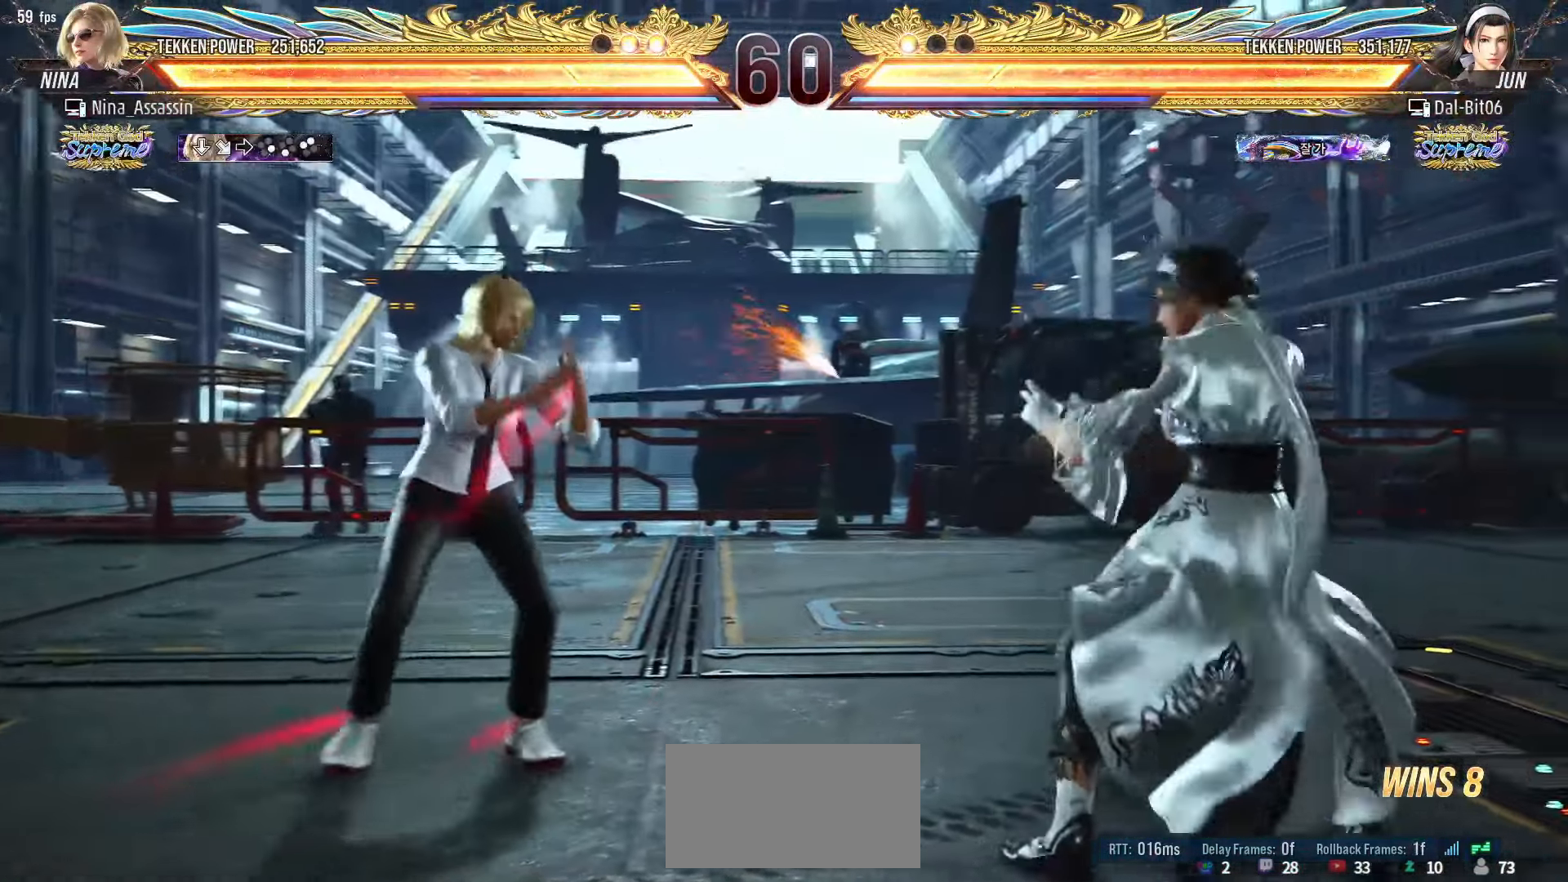
{"buttons": [], "left_stick": "down", "events": [[33, "left_stick", "up"], [100, "left_stick", "center"], [250, "left_stick", "left"], [300, "left_stick", "center"], [383, "left_stick", "left"], [466, "left_stick", "down"]]}
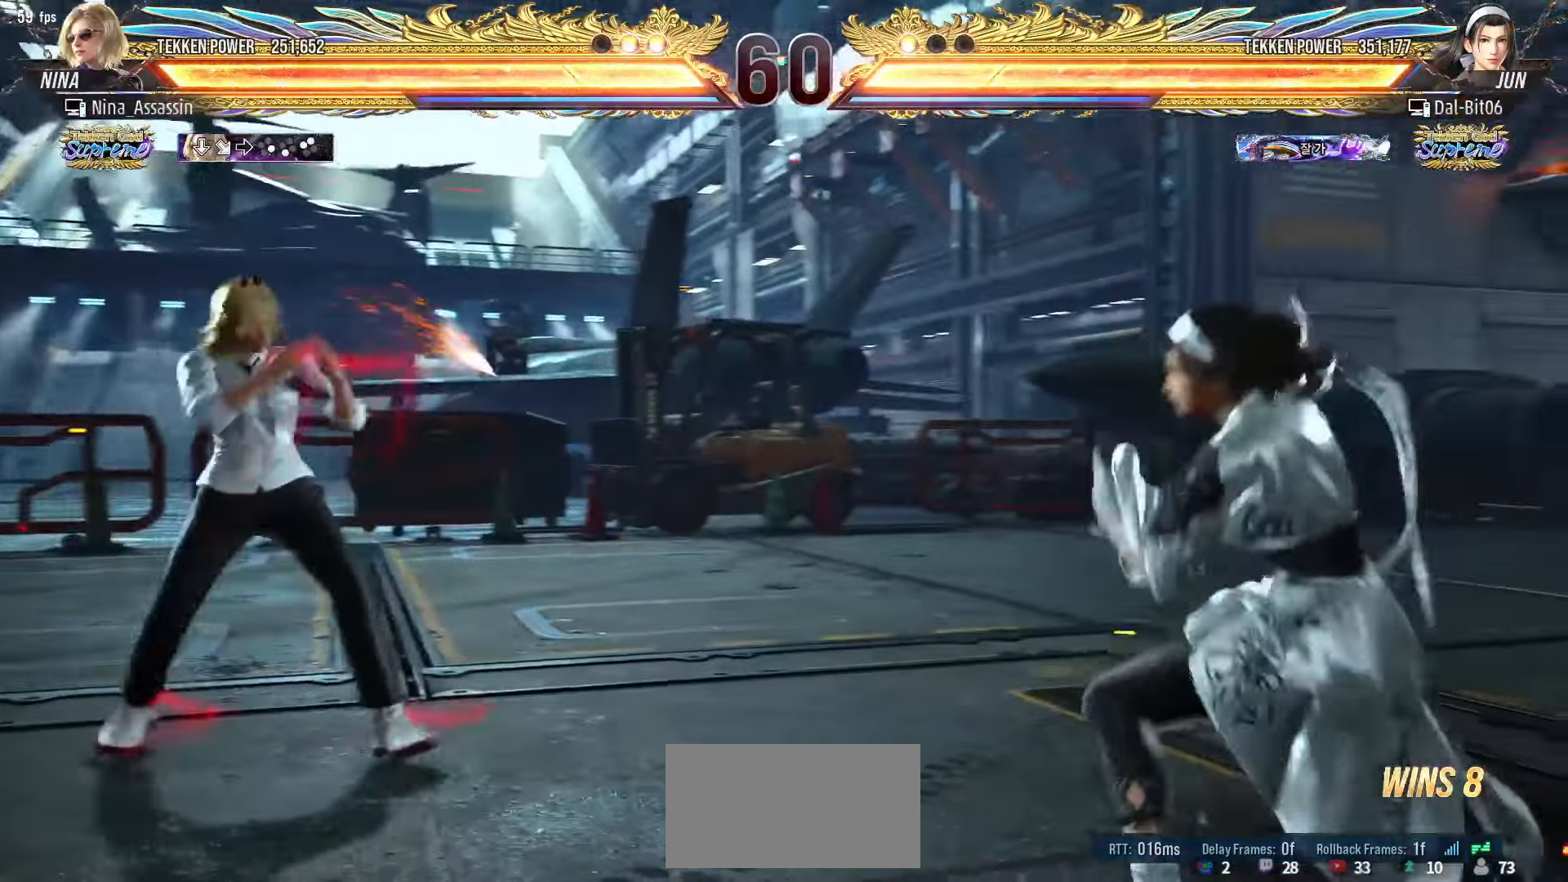
{"buttons": [], "left_stick": "center", "events": [[33, "left_stick", "center"], [150, "left_stick", "right"], [200, "left_stick", "center"], [383, "SQUARE", "down"], [383, "TRIANGLE", "down"], [383, "left_stick", "right"], [433, "SQUARE", "up"], [433, "TRIANGLE", "up"], [450, "left_stick", "center"]]}
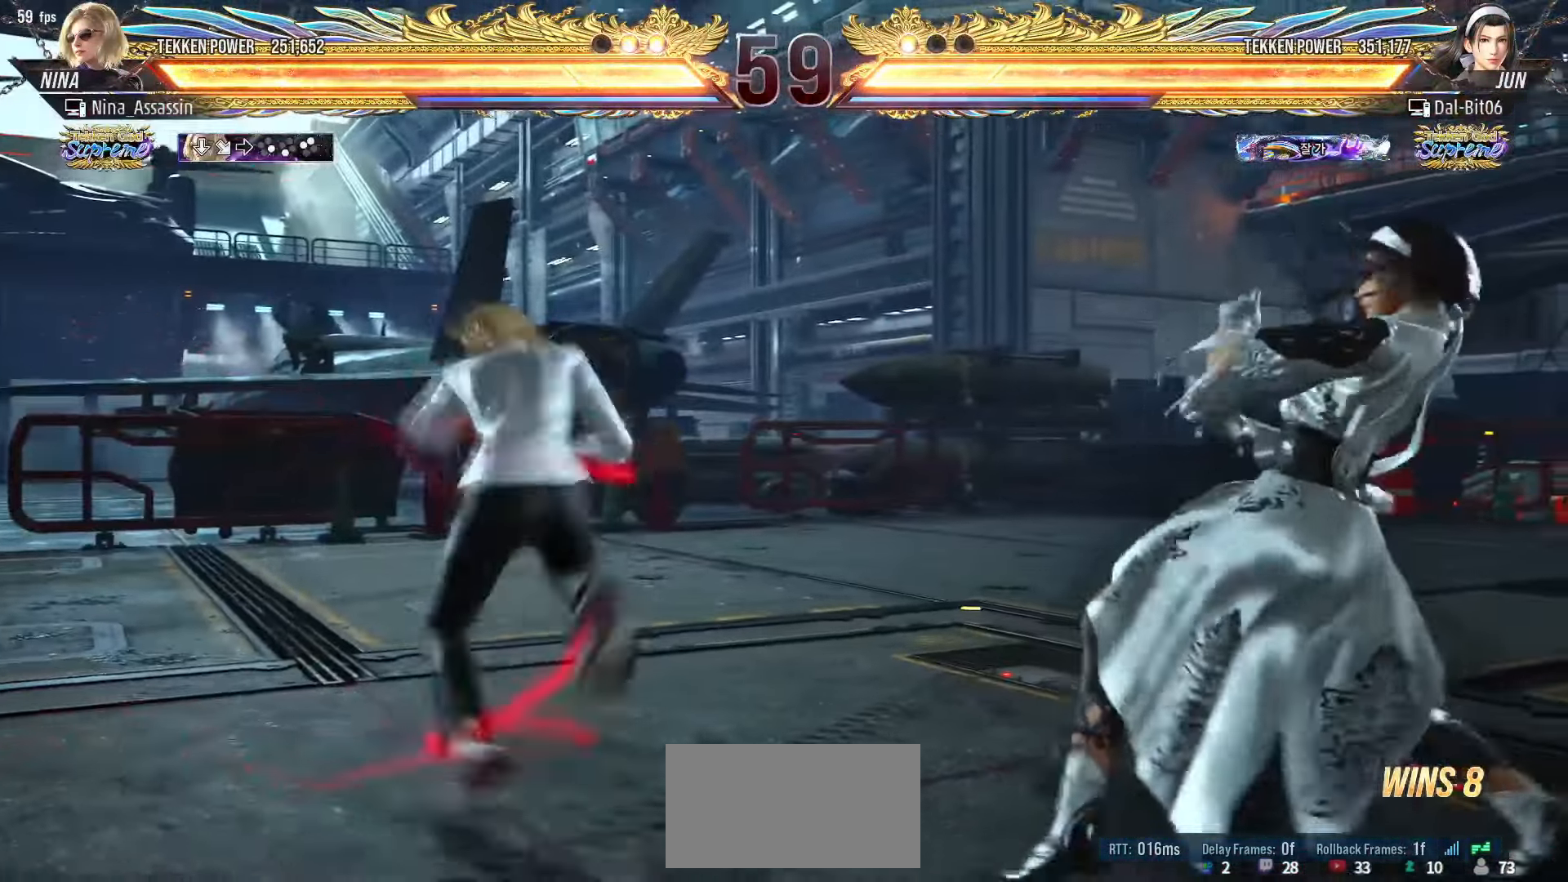
{"buttons": [], "left_stick": "left", "events": [[283, "left_stick", "left"]]}
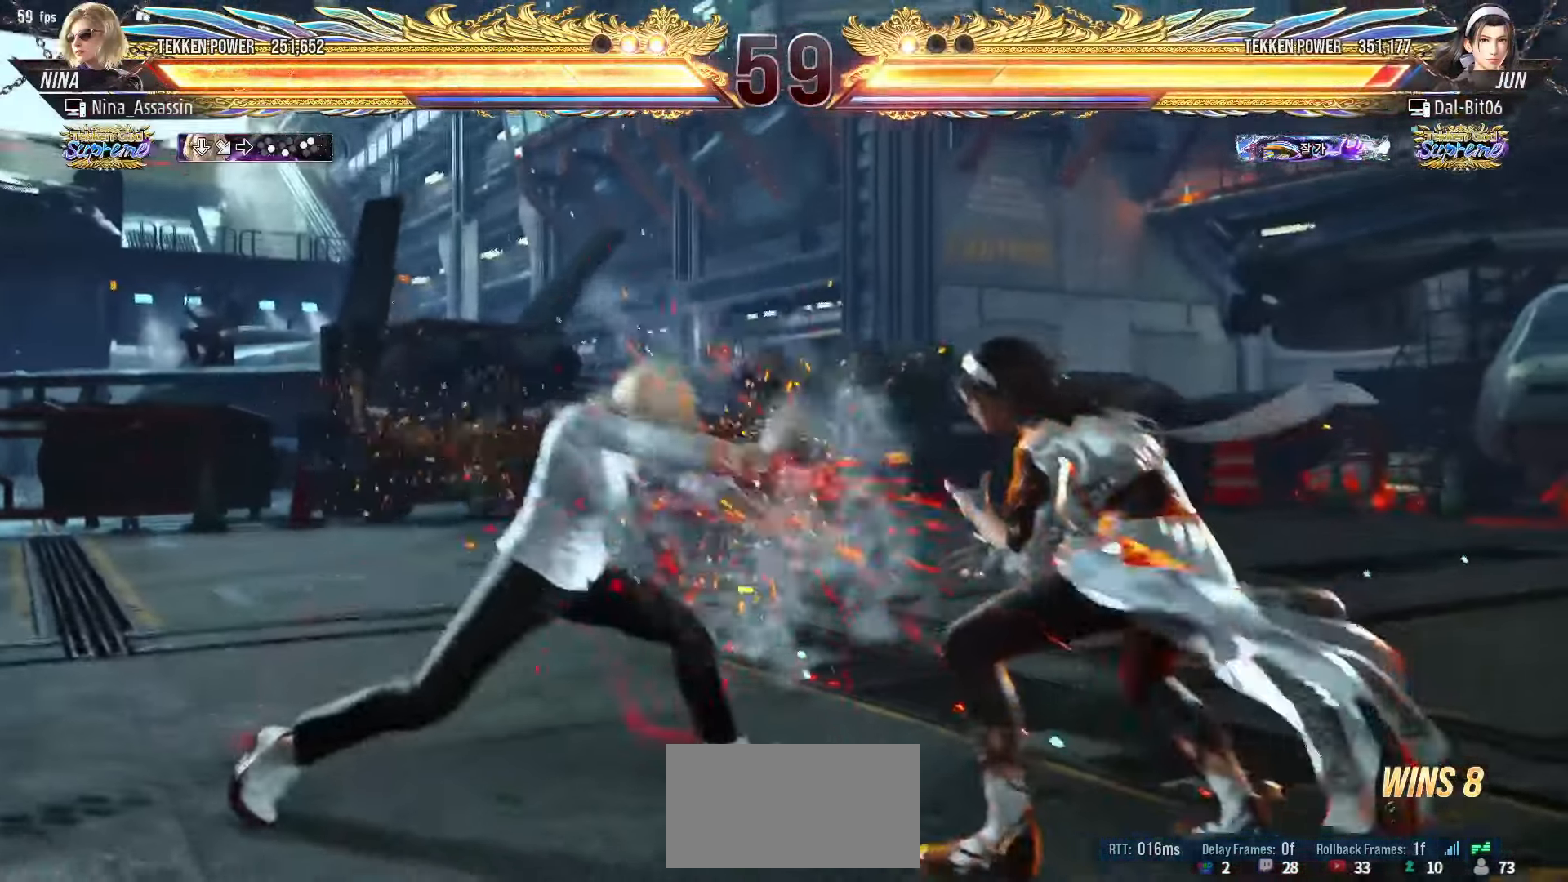
{"buttons": [], "left_stick": "center", "events": [[33, "left_stick", "center"], [150, "left_stick", "right"], [200, "left_stick", "center"], [283, "left_stick", "right"], [333, "left_stick", "center"], [383, "left_stick", "right"], [416, "SQUARE", "down"], [416, "TRIANGLE", "down"], [450, "TRIANGLE", "up"], [466, "SQUARE", "up"], [483, "left_stick", "center"]]}
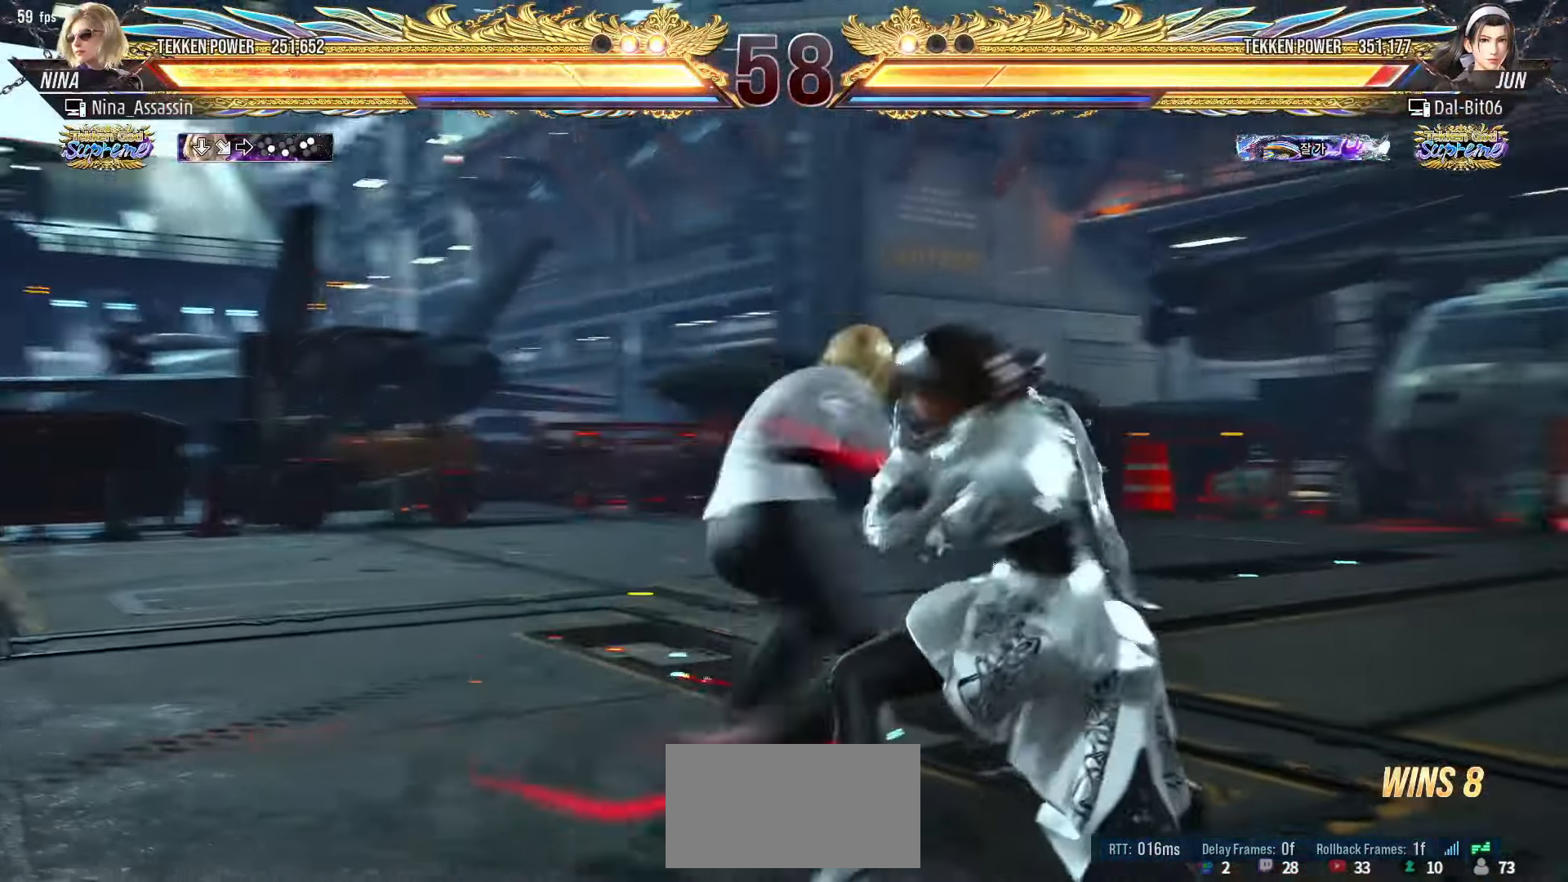
{"buttons": [], "left_stick": "left", "events": [[183, "left_stick", "left"]]}
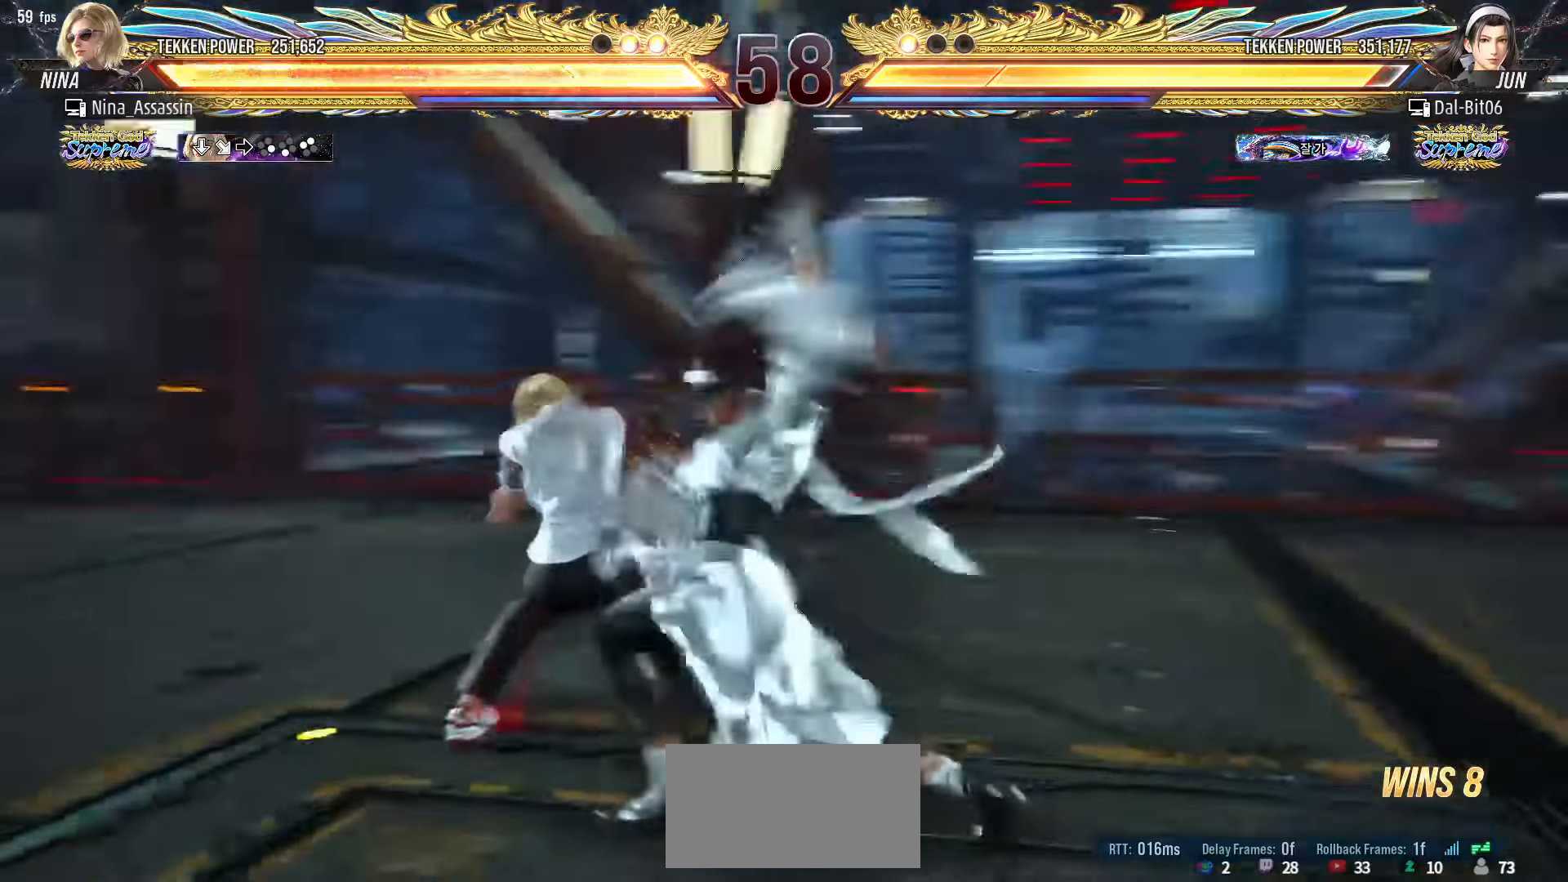
{"buttons": [], "left_stick": "center", "events": [[200, "left_stick", "center"], [350, "TRIANGLE", "down"], [400, "TRIANGLE", "up"], [416, "SQUARE", "down"], [466, "SQUARE", "up"]]}
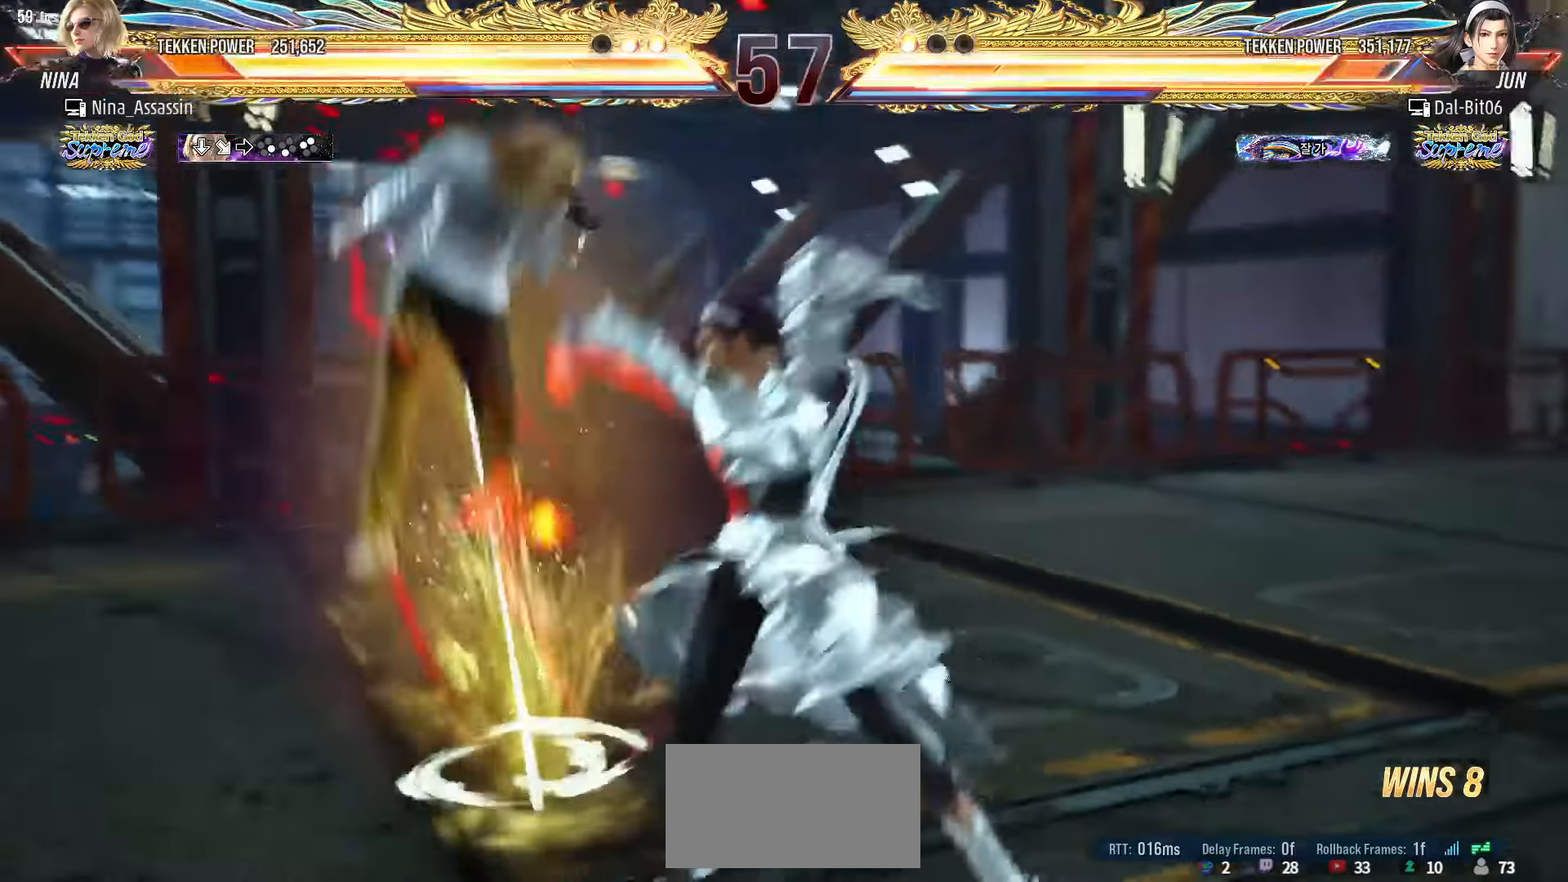
{"buttons": [], "left_stick": "center", "events": [[33, "left_stick", "left"], [166, "left_stick", "center"], [266, "TRIANGLE", "down"], [316, "TRIANGLE", "up"], [350, "SQUARE", "down"], [400, "SQUARE", "up"]]}
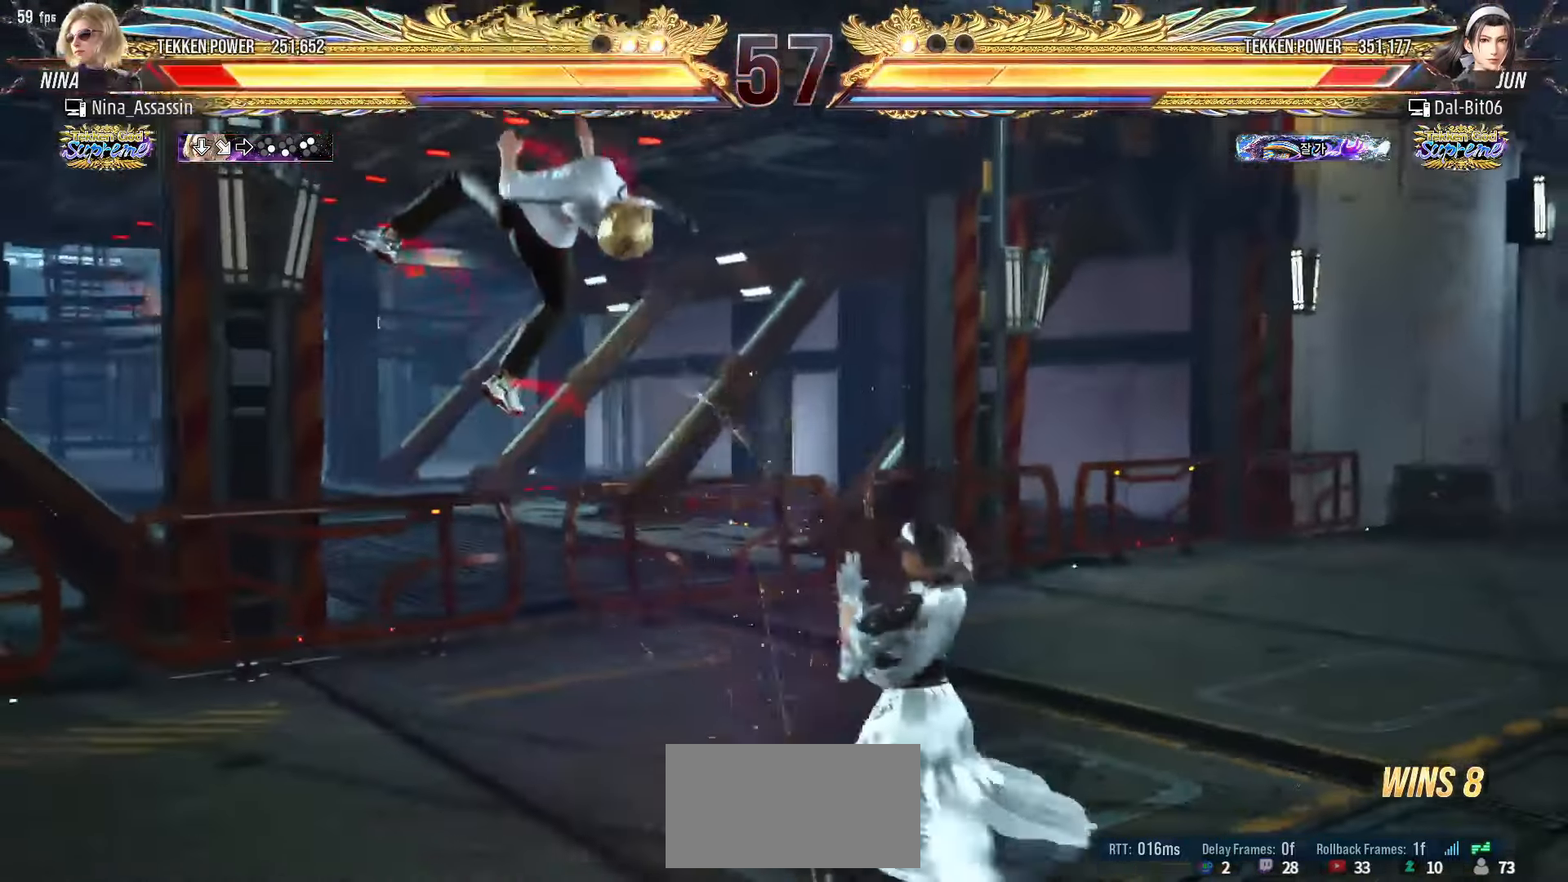
{"buttons": [], "left_stick": "center", "events": [[16, "SQUARE", "down"], [66, "SQUARE", "up"], [100, "TRIANGLE", "down"], [150, "TRIANGLE", "up"], [183, "SQUARE", "down"], [233, "SQUARE", "up"], [283, "TRIANGLE", "down"], [333, "TRIANGLE", "up"], [466, "TRIANGLE", "down"], [500, "TRIANGLE", "up"]]}
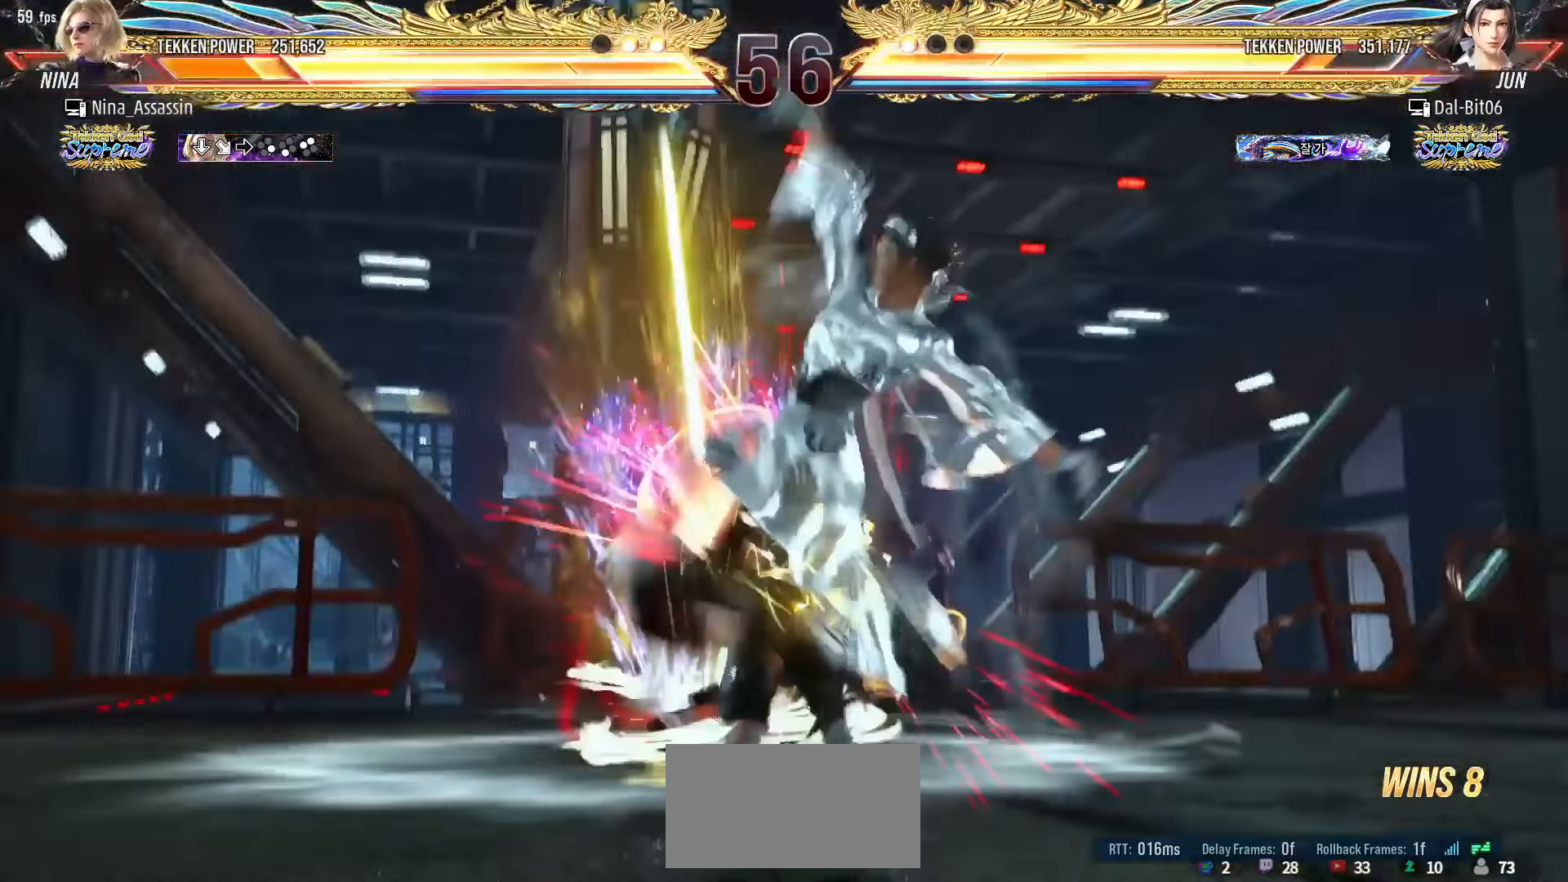
{"buttons": [], "left_stick": "center", "events": [[66, "SQUARE", "down"], [83, "SQUARE", "up"], [133, "TRIANGLE", "down"], [183, "TRIANGLE", "up"], [233, "SQUARE", "down"], [266, "SQUARE", "up"], [316, "TRIANGLE", "down"], [366, "TRIANGLE", "up"], [416, "SQUARE", "down"], [466, "SQUARE", "up"]]}
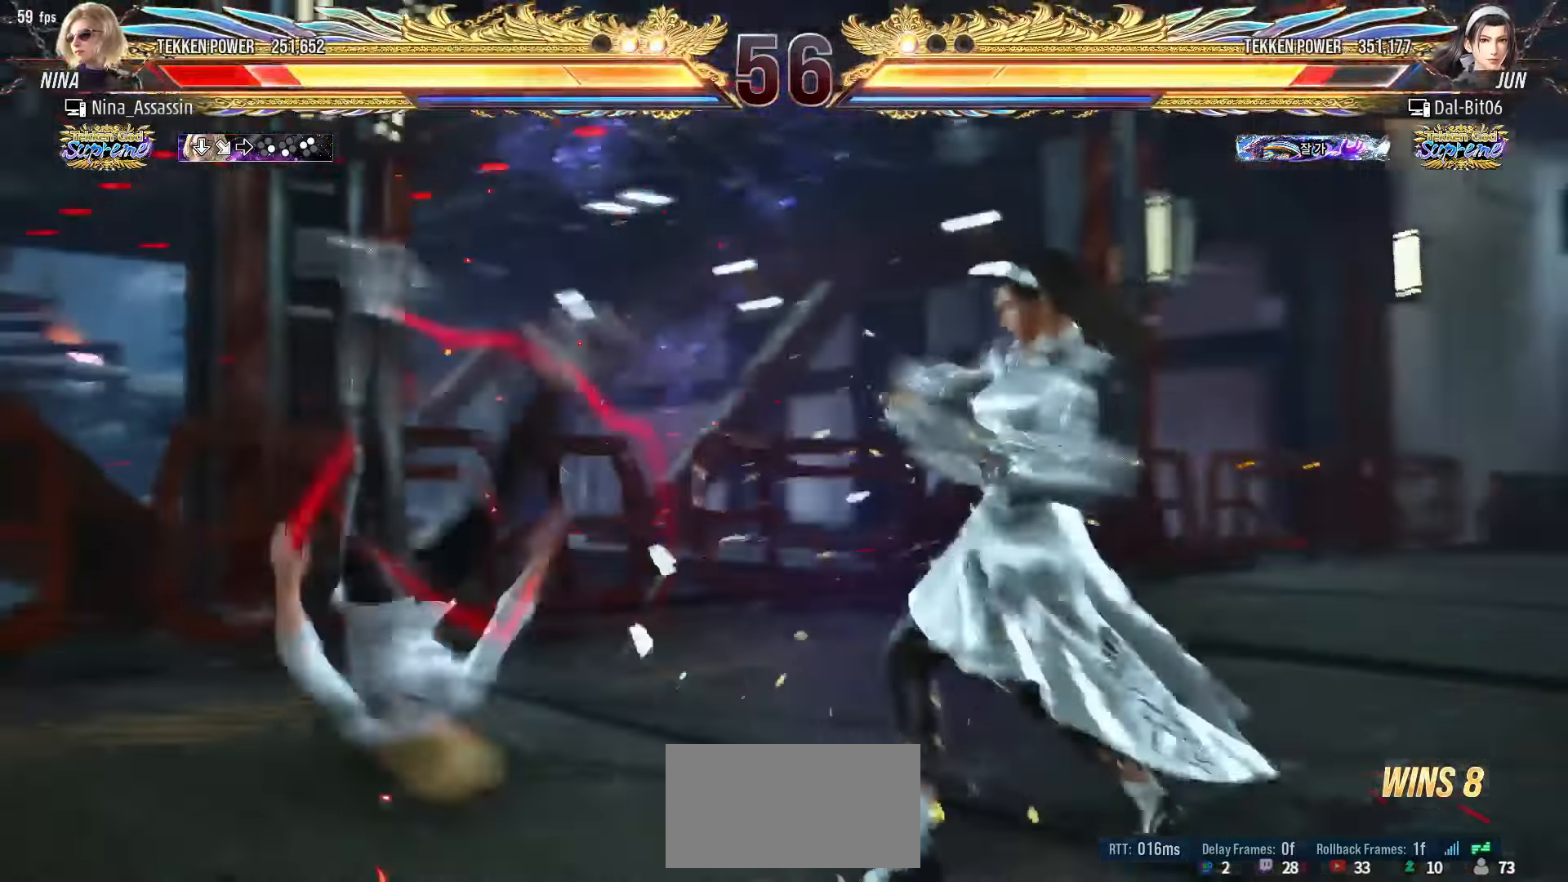
{"buttons": ["SQUARE"], "left_stick": "center", "events": [[16, "TRIANGLE", "down"], [66, "TRIANGLE", "up"], [100, "SQUARE", "down"], [166, "SQUARE", "up"], [216, "TRIANGLE", "down"], [250, "TRIANGLE", "up"], [300, "SQUARE", "down"], [350, "SQUARE", "up"], [400, "TRIANGLE", "down"], [450, "TRIANGLE", "up"], [500, "SQUARE", "down"]]}
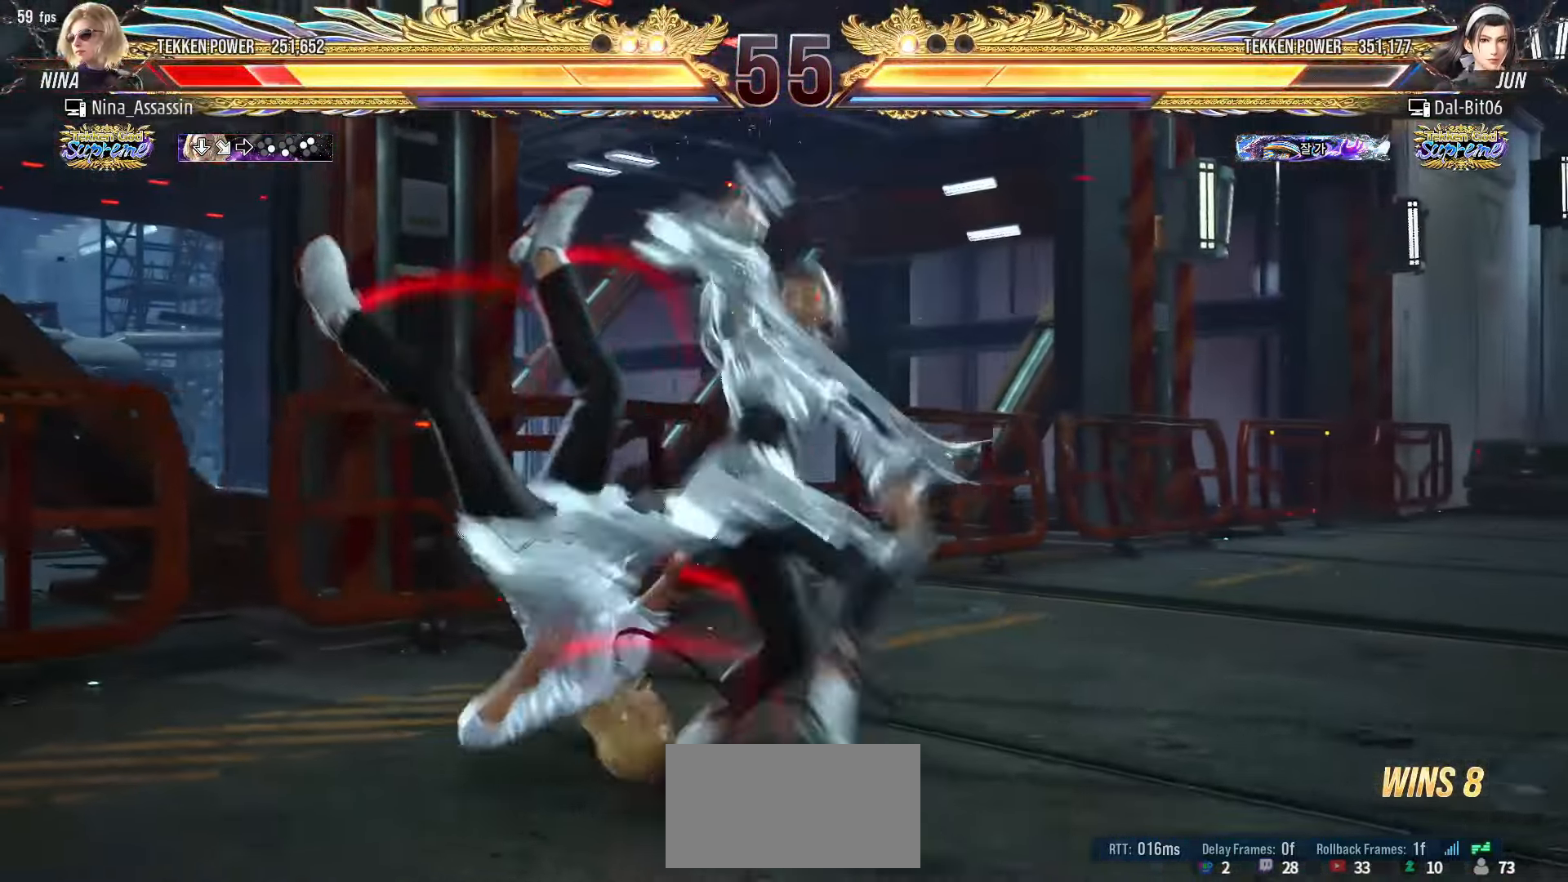
{"buttons": ["TRIANGLE"], "left_stick": "center", "events": [[66, "SQUARE", "up"], [100, "TRIANGLE", "down"], [166, "TRIANGLE", "up"], [200, "SQUARE", "down"], [250, "SQUARE", "up"], [300, "TRIANGLE", "down"], [366, "TRIANGLE", "up"], [383, "SQUARE", "down"], [450, "SQUARE", "up"], [483, "TRIANGLE", "down"]]}
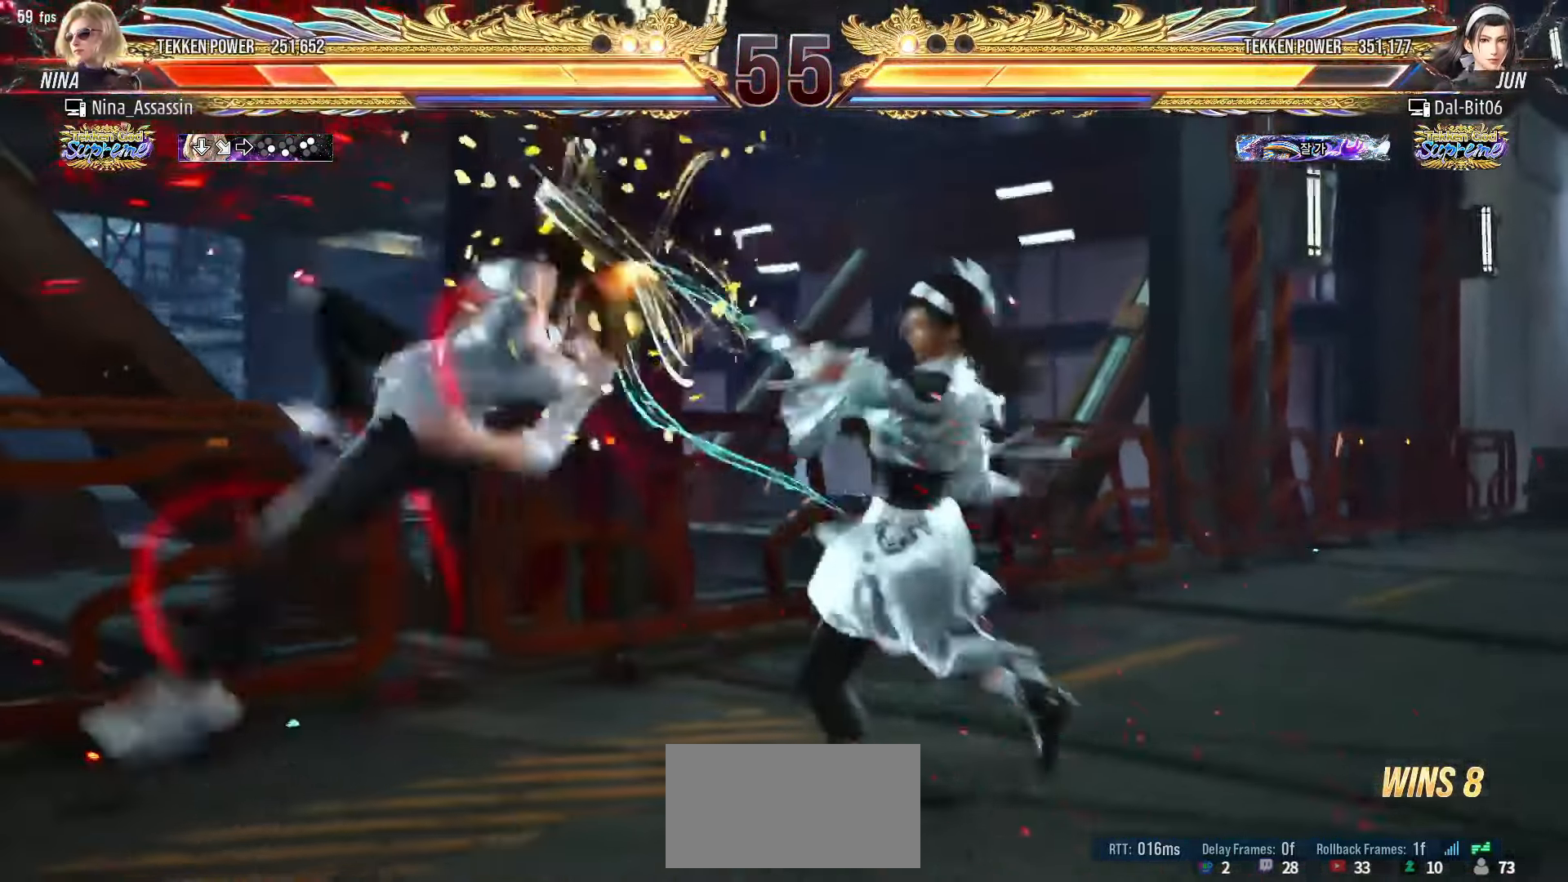
{"buttons": [], "left_stick": "center", "events": [[50, "TRIANGLE", "up"], [200, "CIRCLE", "down"], [216, "CIRCLE", "up"], [283, "CROSS", "down"], [316, "CROSS", "up"], [350, "CIRCLE", "down"], [400, "CIRCLE", "up"], [450, "CROSS", "down"], [500, "CROSS", "up"]]}
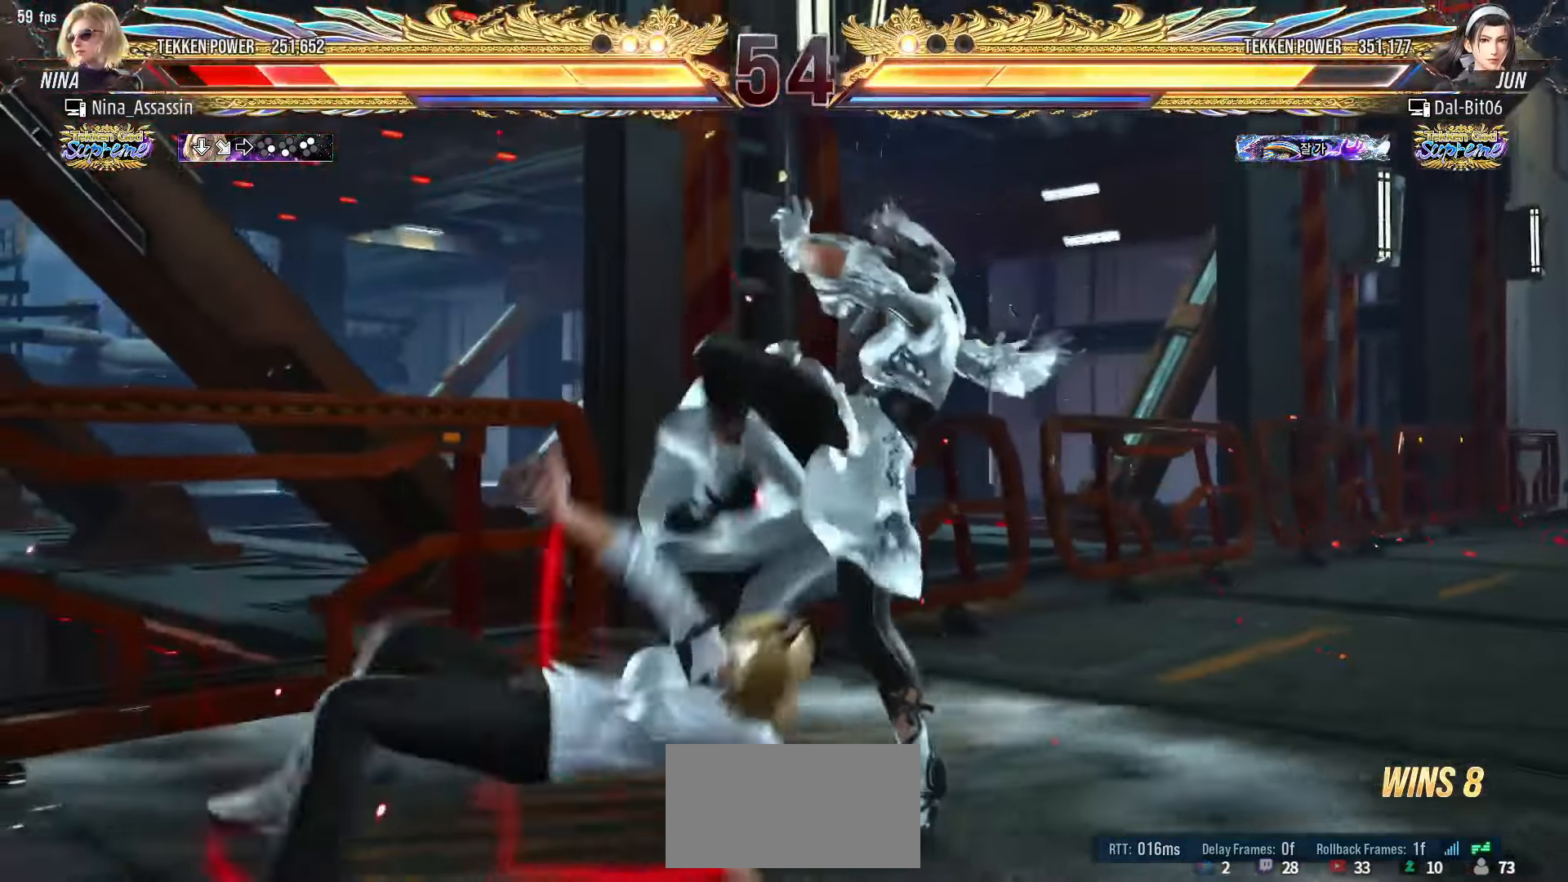
{"buttons": [], "left_stick": "left", "events": [[33, "CIRCLE", "down"], [83, "CIRCLE", "up"], [133, "CROSS", "down"], [150, "CROSS", "up"], [316, "CIRCLE", "down"], [383, "CIRCLE", "up"], [500, "left_stick", "left"]]}
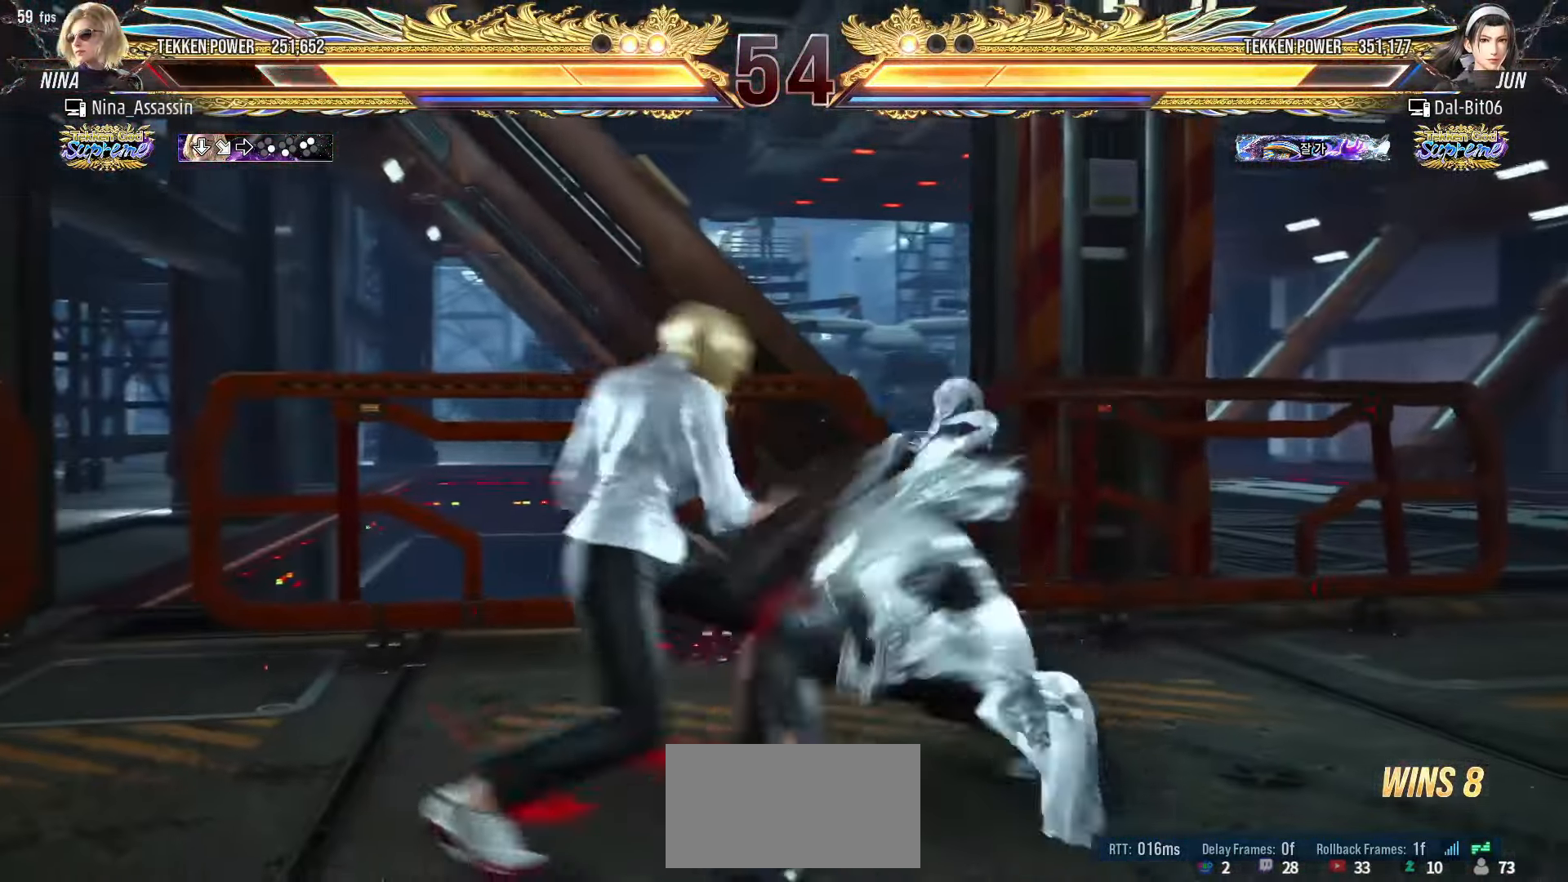
{"buttons": ["CIRCLE"], "left_stick": "down", "events": [[350, "left_stick", "center"], [400, "left_stick", "down"], [433, "CIRCLE", "down"]]}